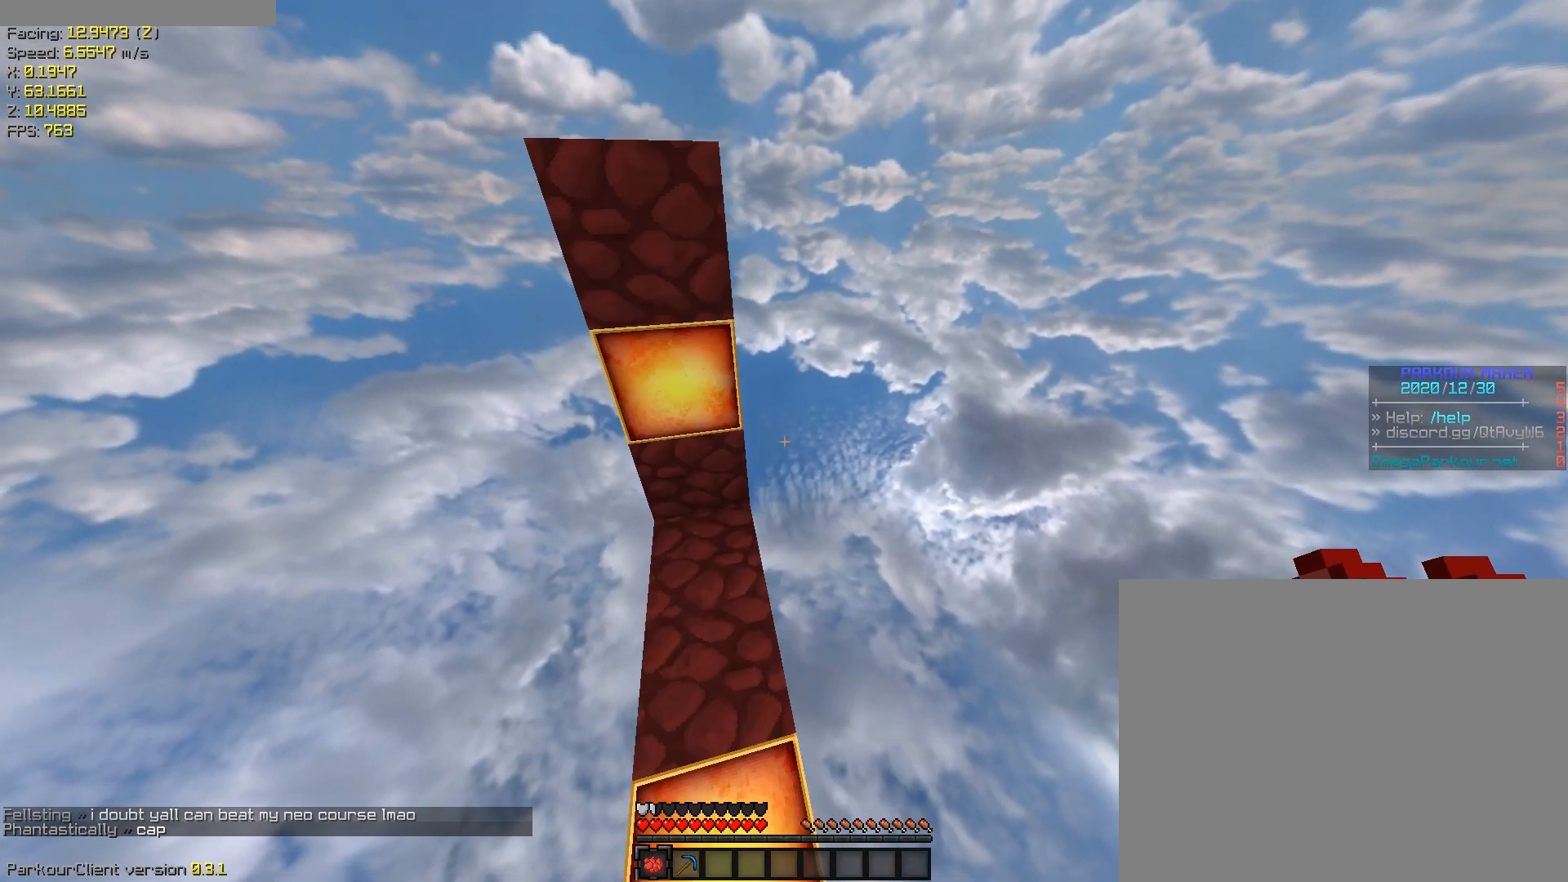
Gameplay with keyboard; each line is a JSON object with the keys held at the frame after it. "events" lists presses ("down") and releases ("up") of "a", "ctrl", "d", "s", "shift", "space" and "w" between this image and that frame as [ms after this image, input, new state], when the widget could be followed in between. No other keys are recorded. Mouse input is not recorded.
{"keys": ["ctrl", "space", "w"], "events": []}
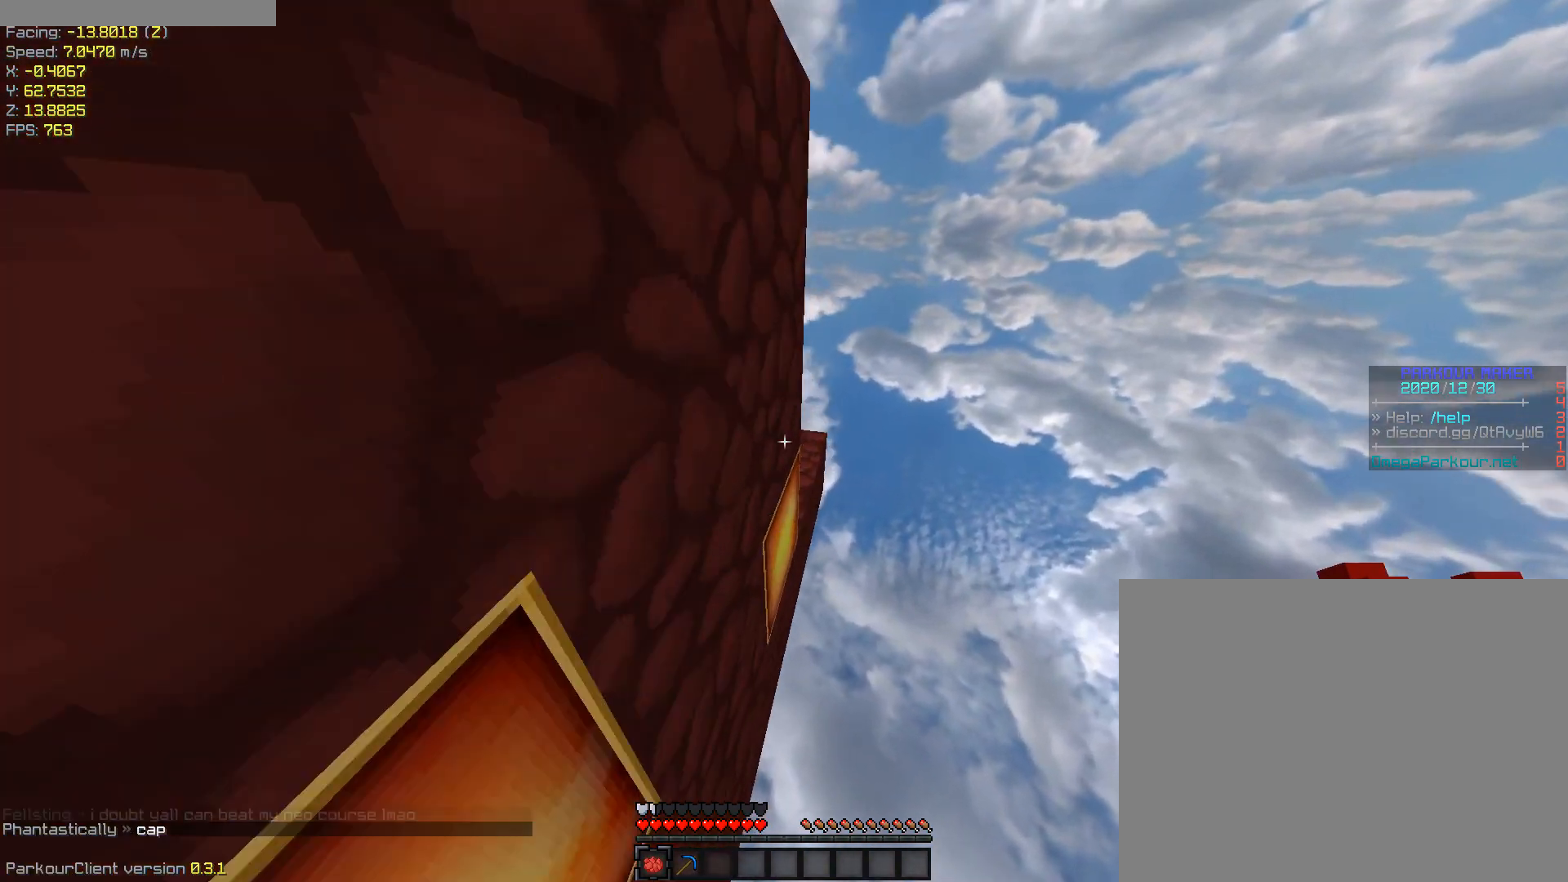
{"keys": ["shift", "w"], "events": [[350, "ctrl", "up"], [400, "space", "up"], [483, "shift", "down"]]}
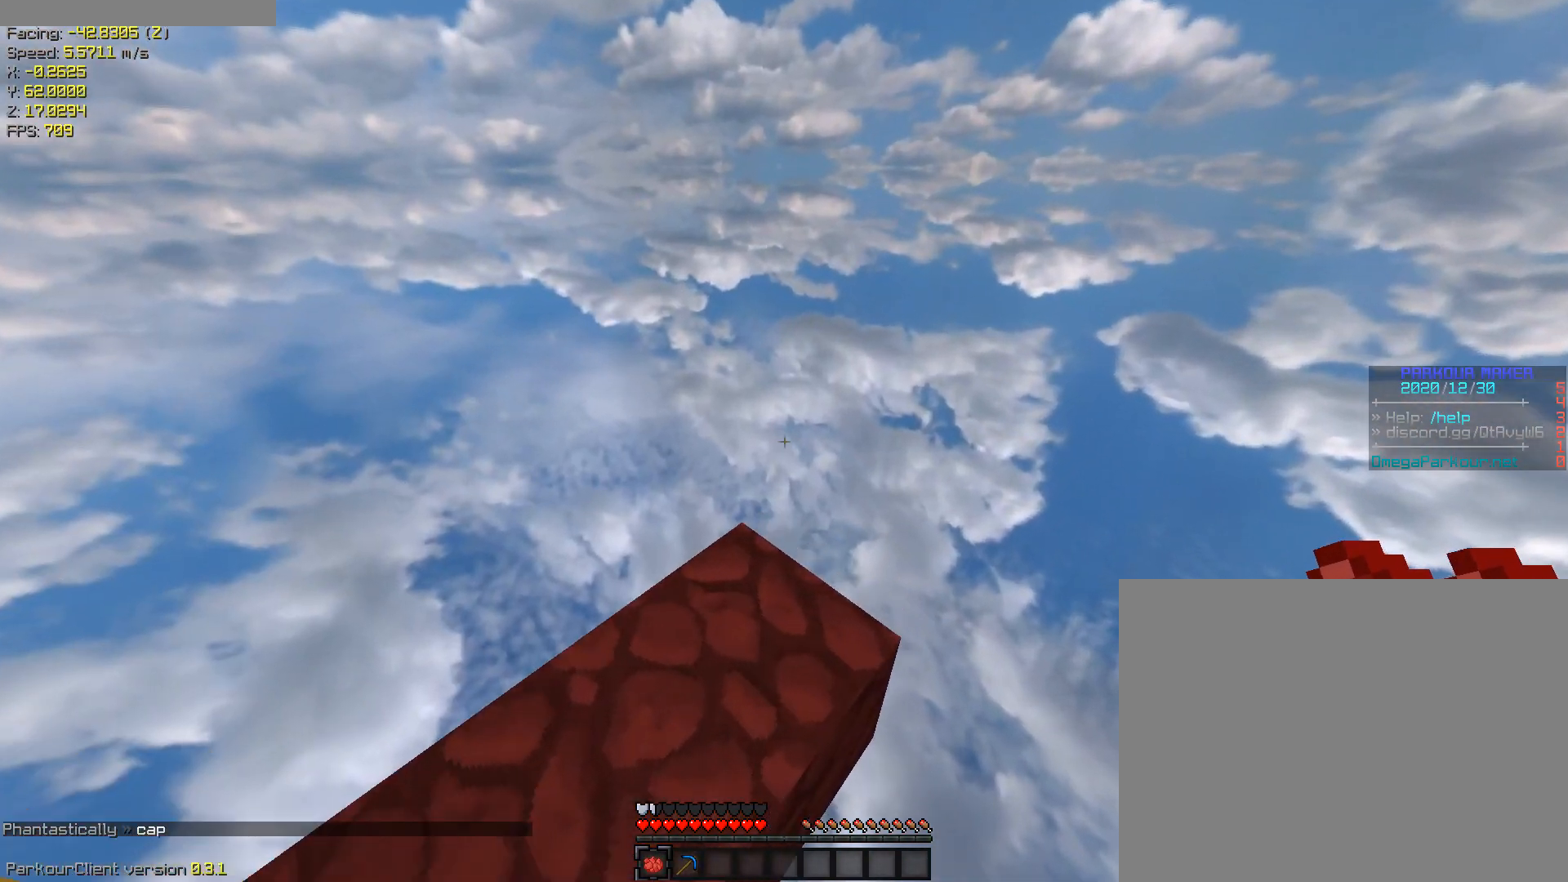
{"keys": ["a", "s", "shift"], "events": [[133, "a", "down"], [233, "w", "up"], [467, "s", "down"]]}
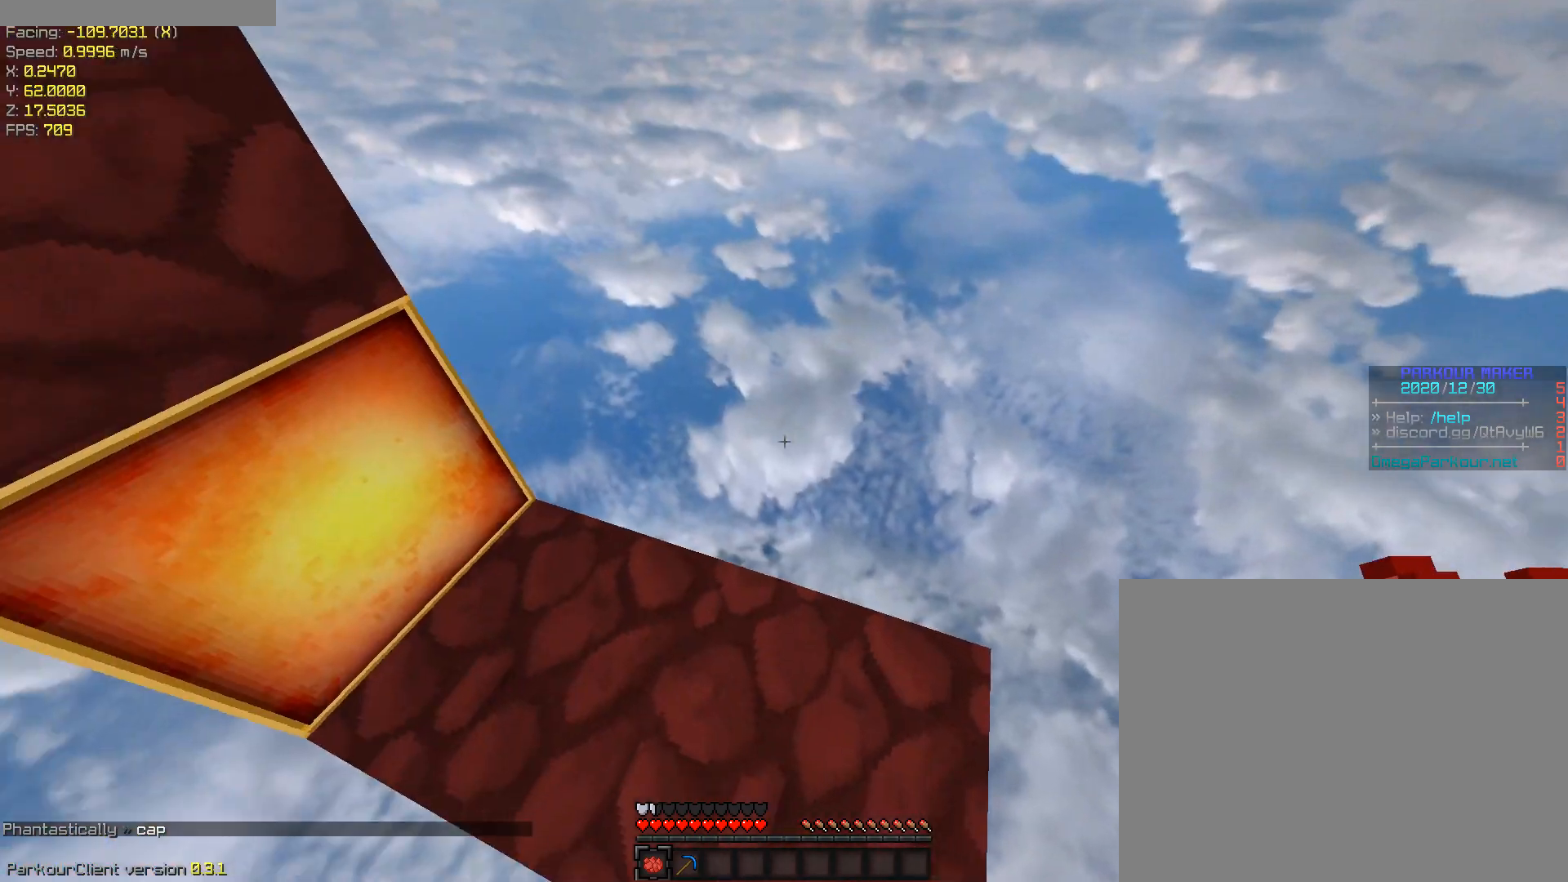
{"keys": ["d", "shift"], "events": [[50, "a", "up"], [383, "d", "down"], [433, "s", "up"]]}
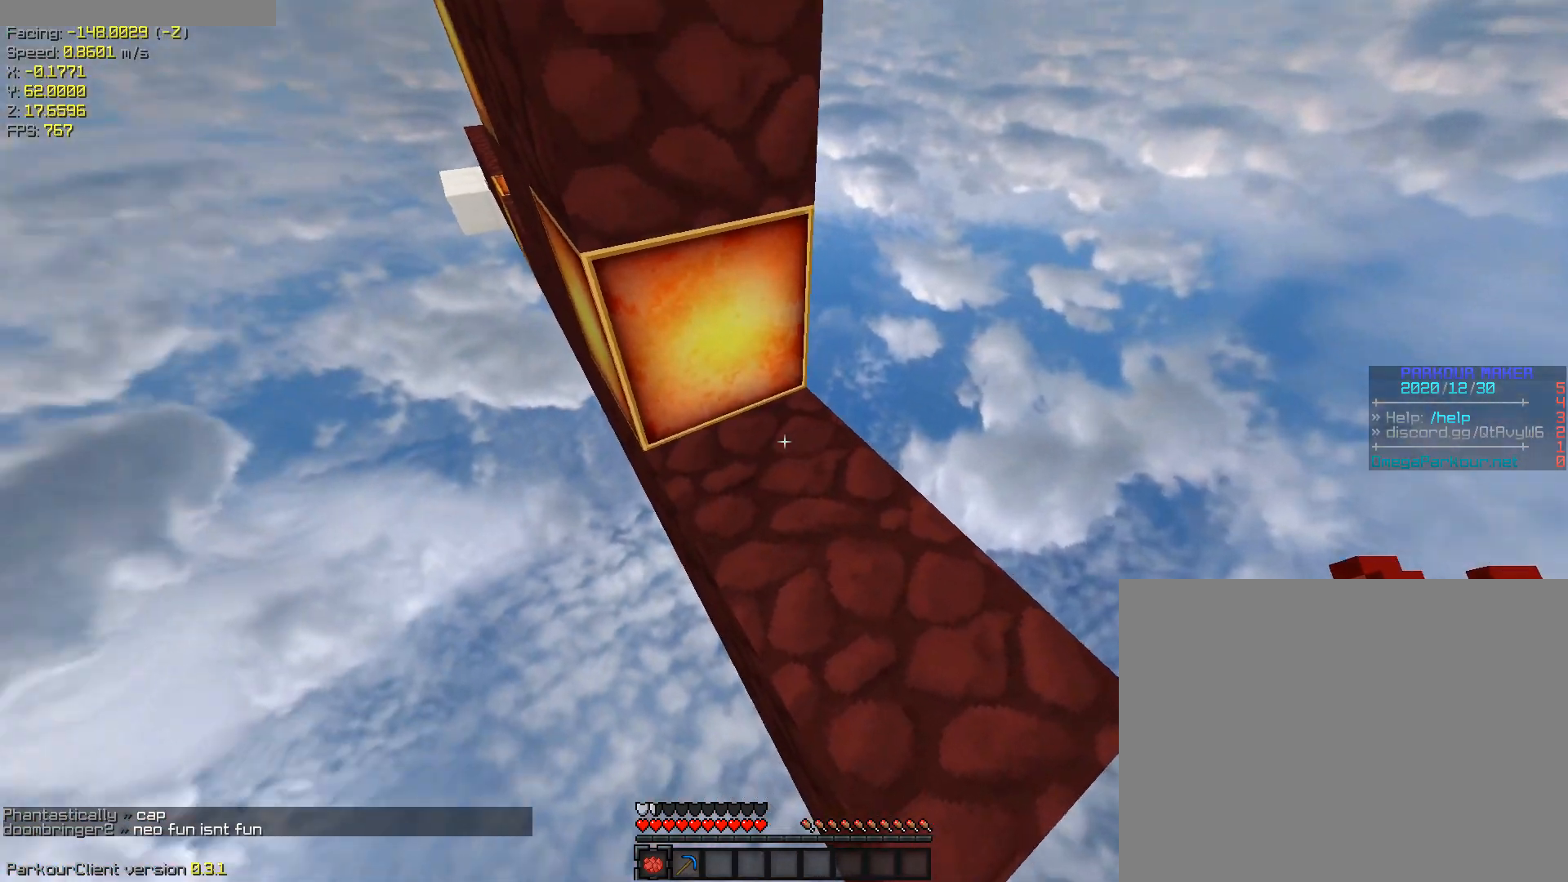
{"keys": [], "events": [[350, "a", "down"], [433, "a", "up"], [433, "d", "up"], [433, "shift", "up"]]}
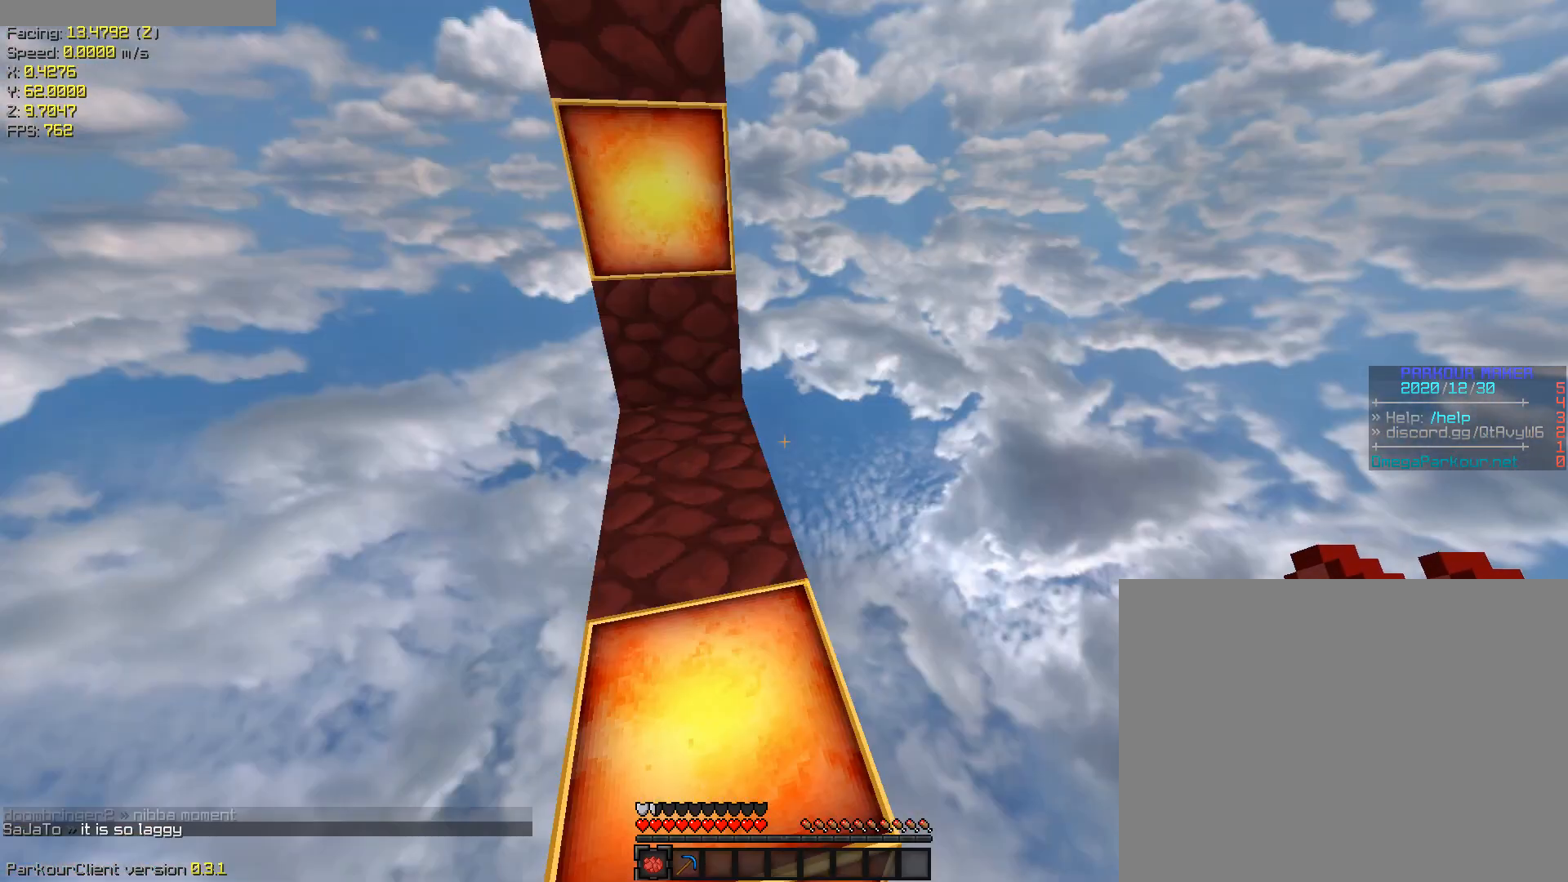
{"keys": [], "events": []}
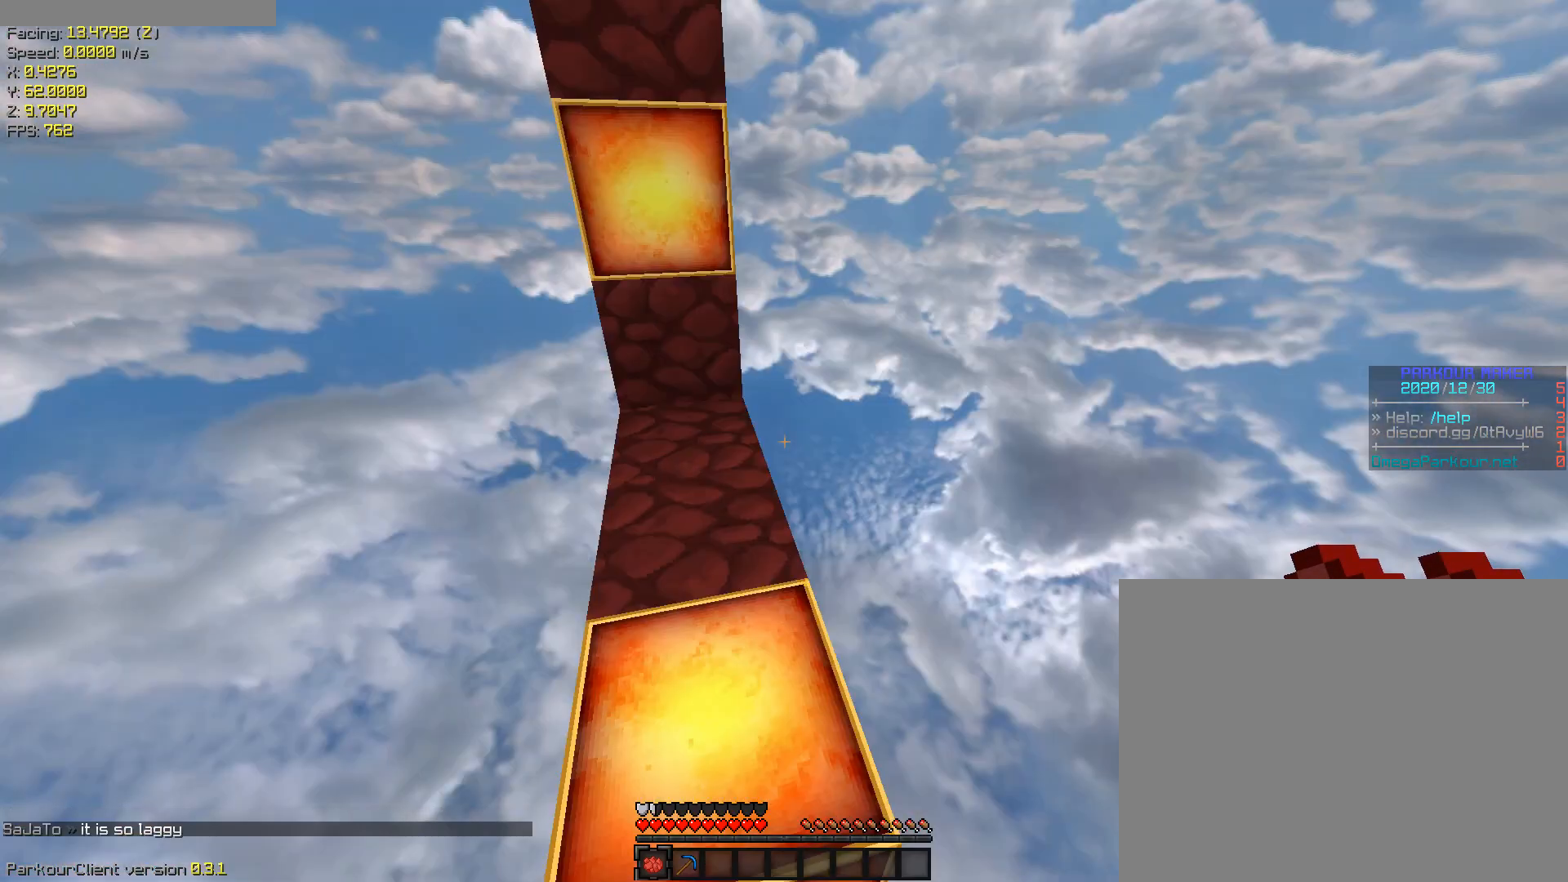
{"keys": ["ctrl"], "events": [[333, "ctrl", "down"]]}
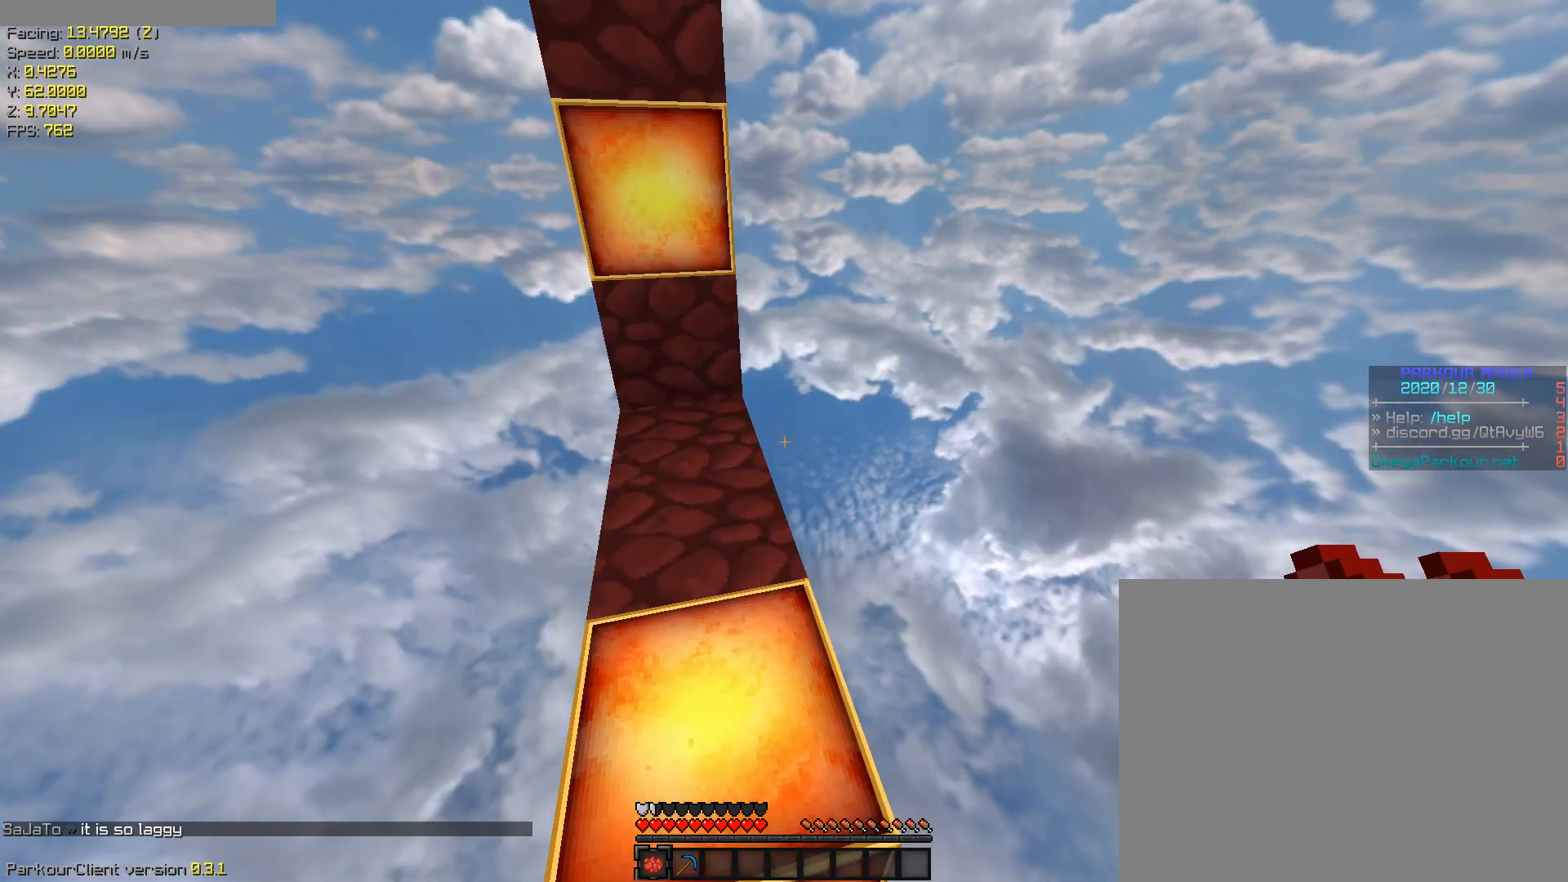
{"keys": ["ctrl", "space", "w"], "events": [[67, "w", "down"], [117, "space", "down"]]}
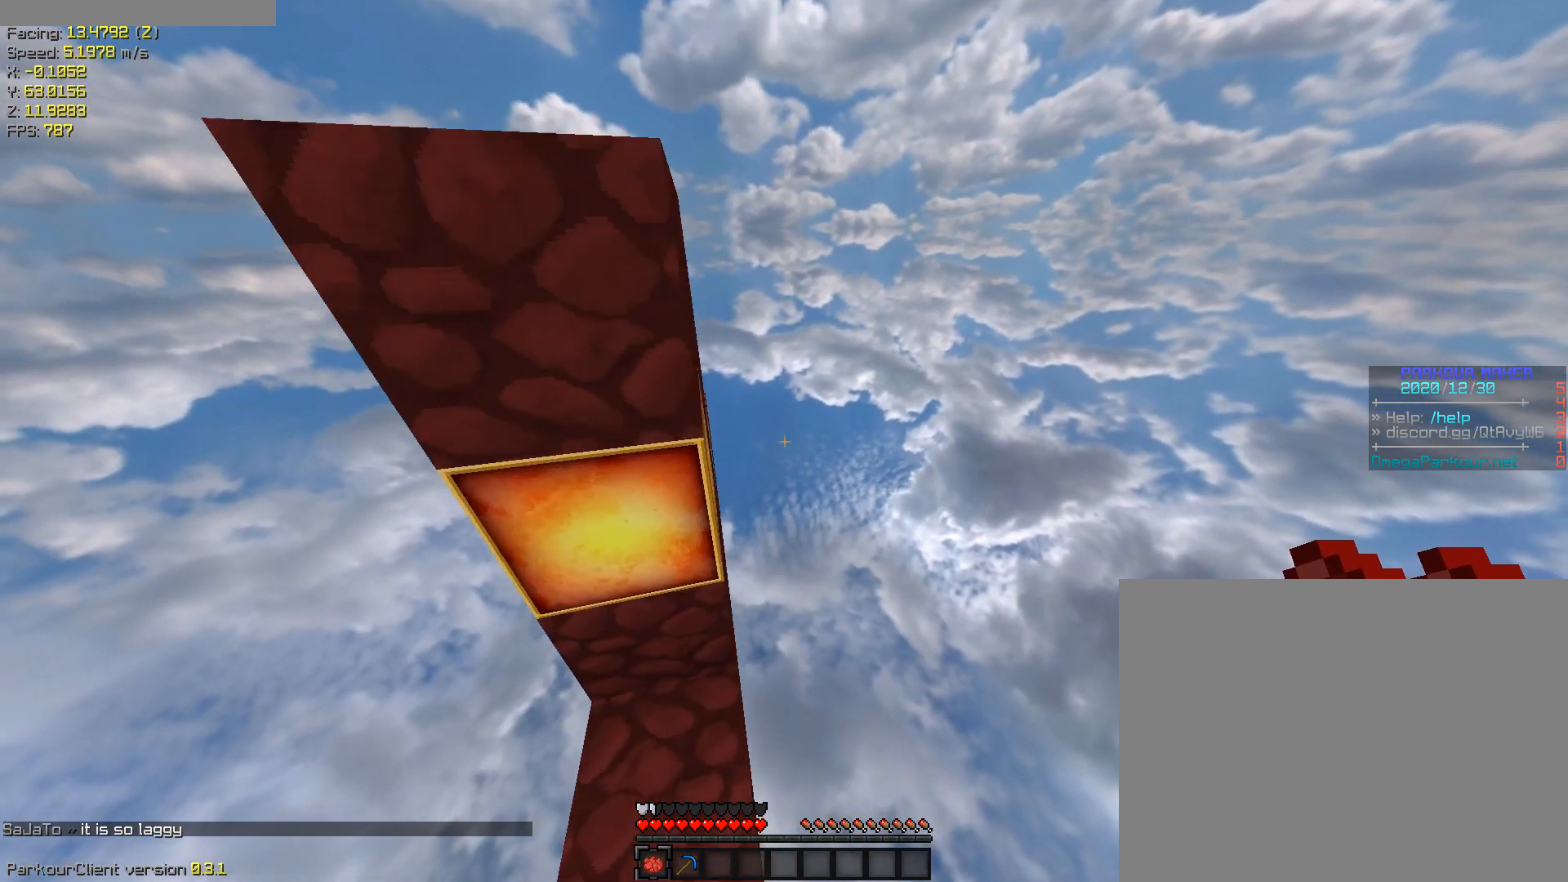
{"keys": ["ctrl", "space", "w"], "events": []}
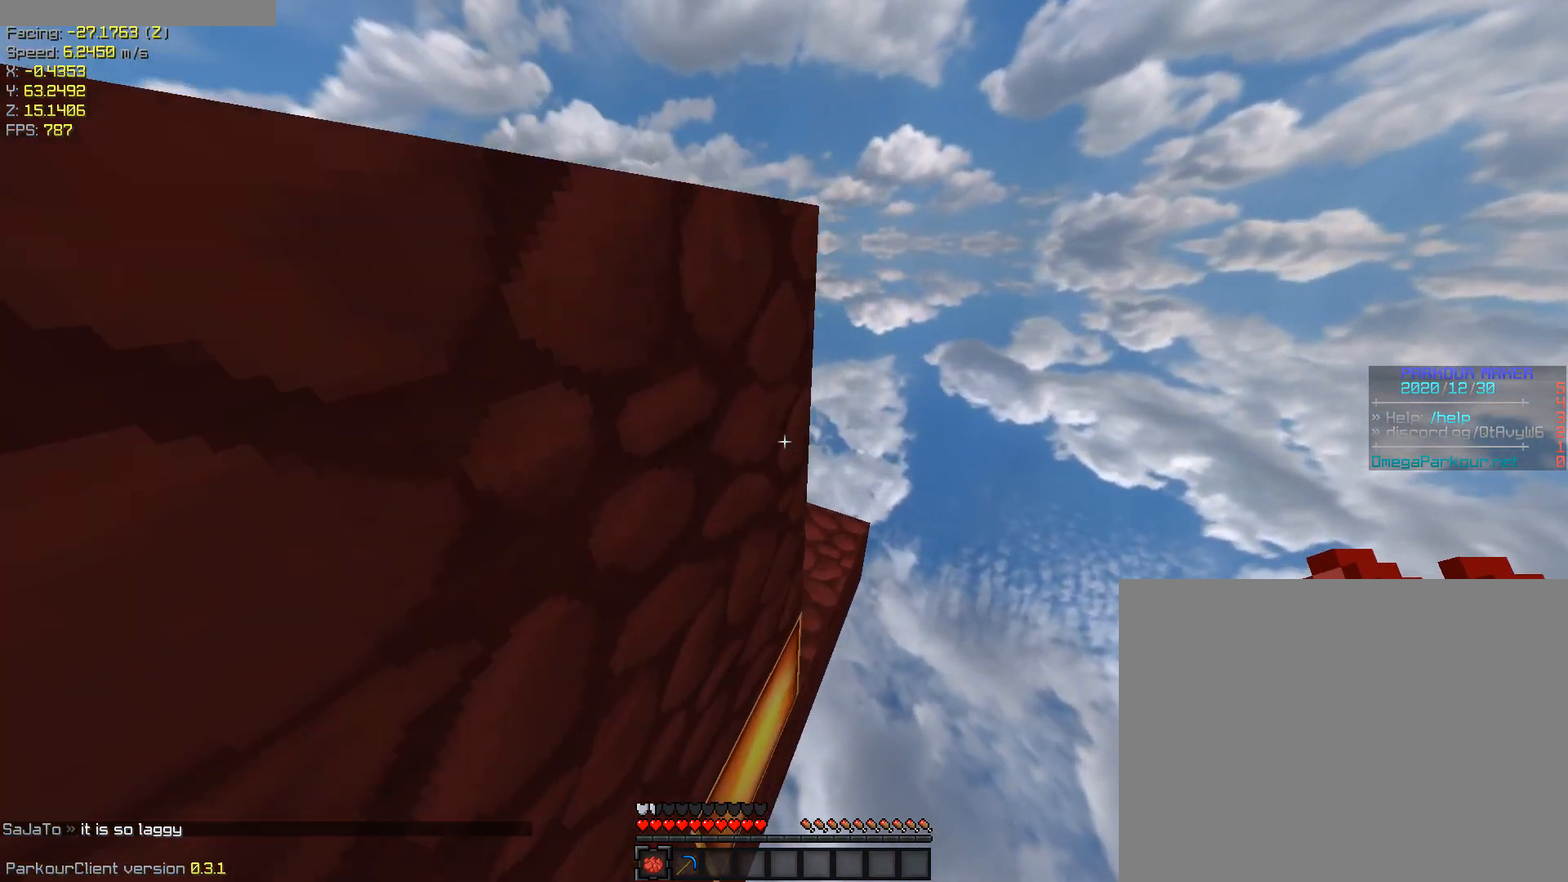
{"keys": ["shift", "w"], "events": [[100, "space", "up"], [200, "ctrl", "up"], [383, "shift", "down"]]}
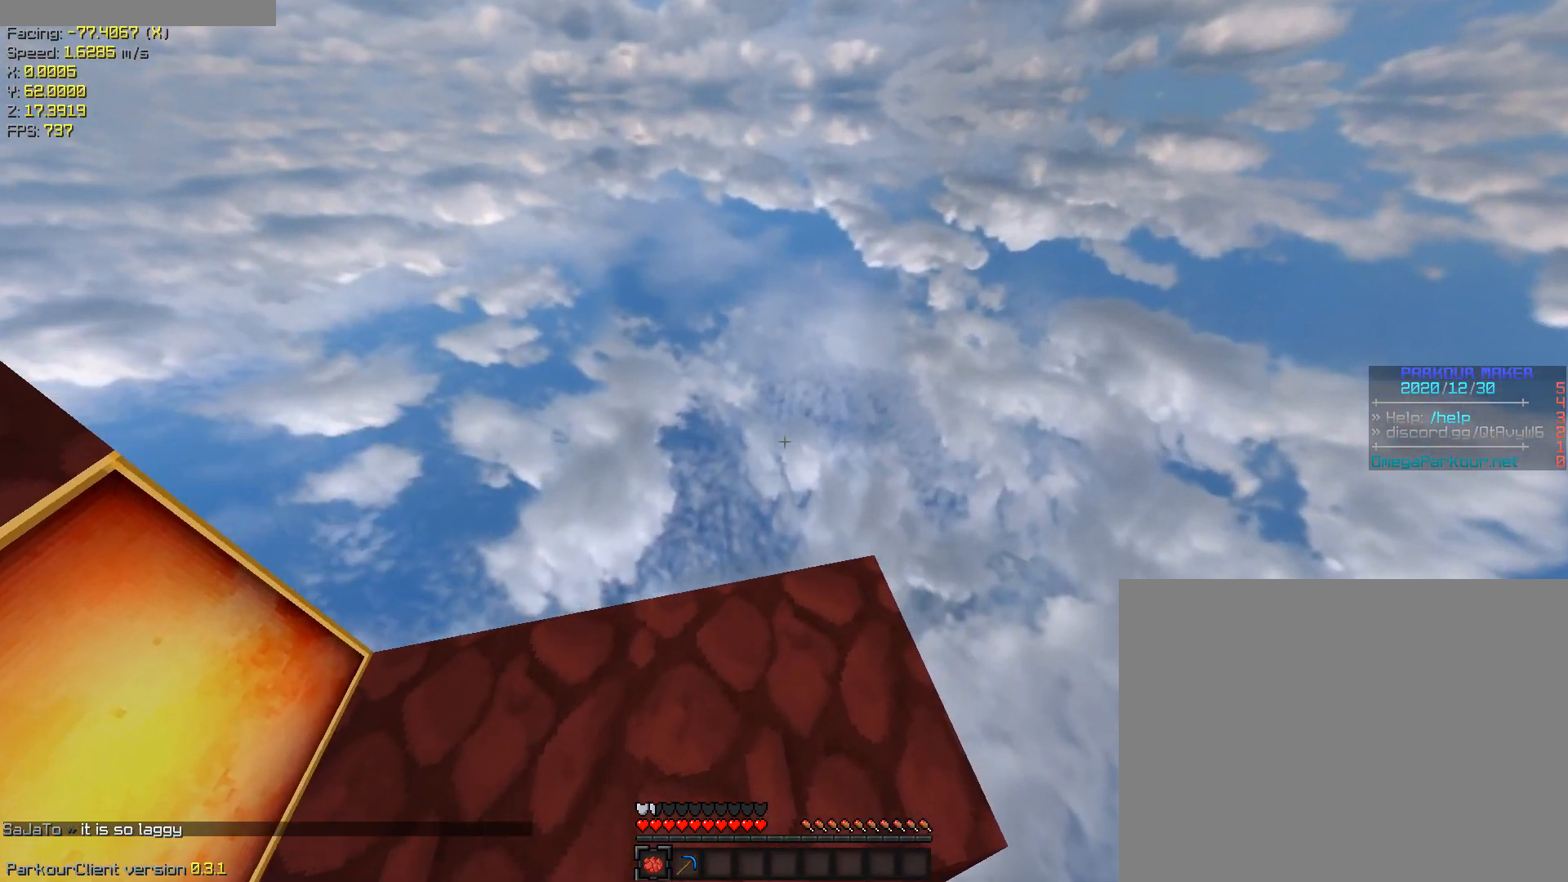
{"keys": ["d", "shift"], "events": [[250, "d", "down"], [300, "w", "up"]]}
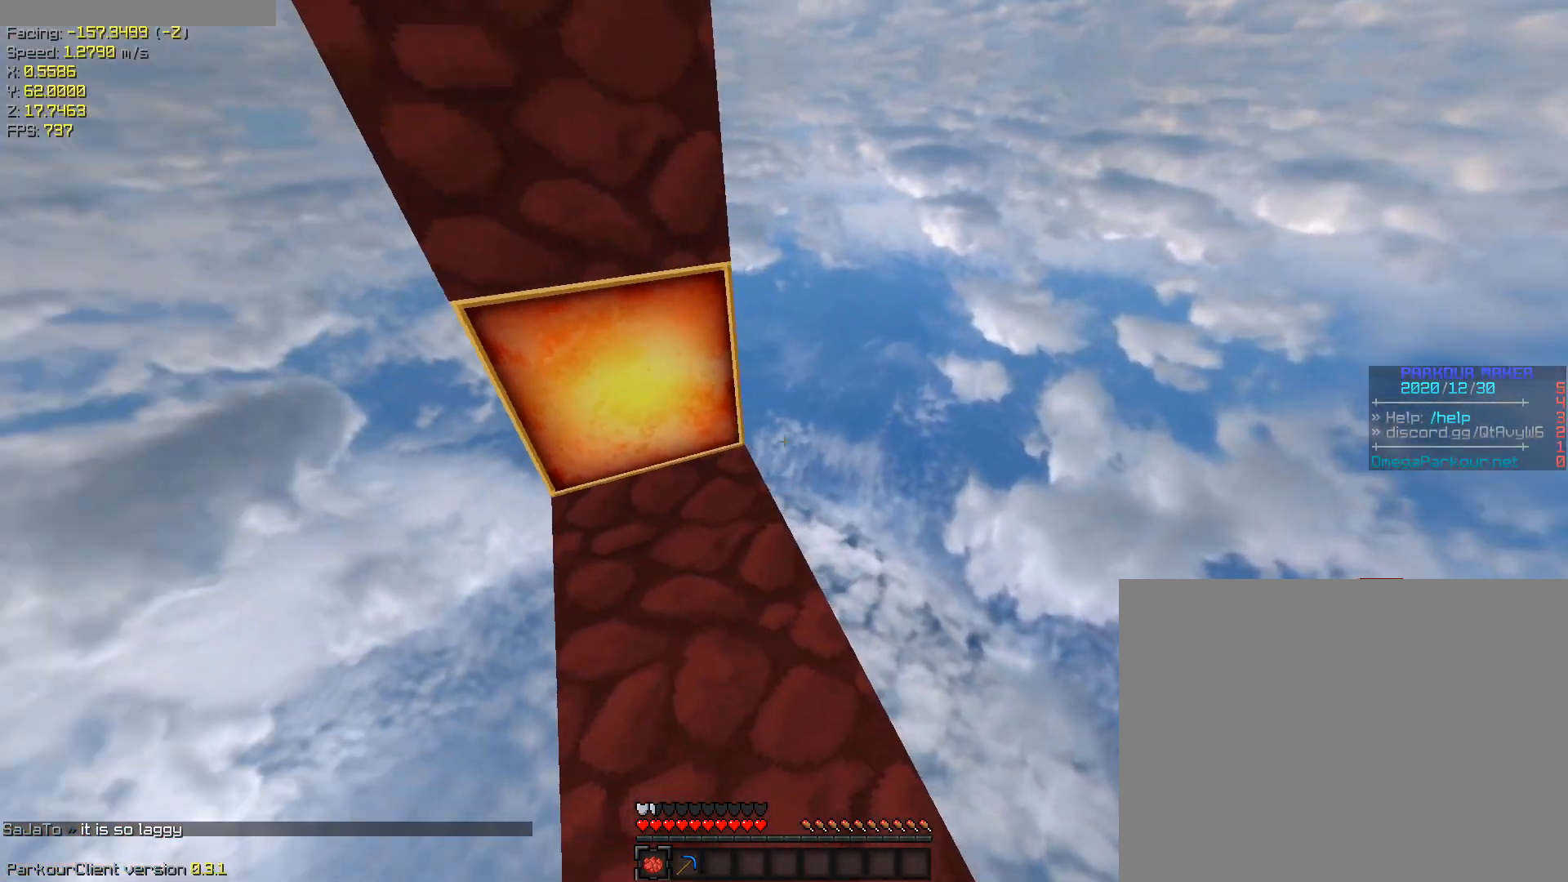
{"keys": ["a", "shift"], "events": [[233, "a", "down"], [233, "s", "down"], [267, "d", "up"], [367, "s", "up"]]}
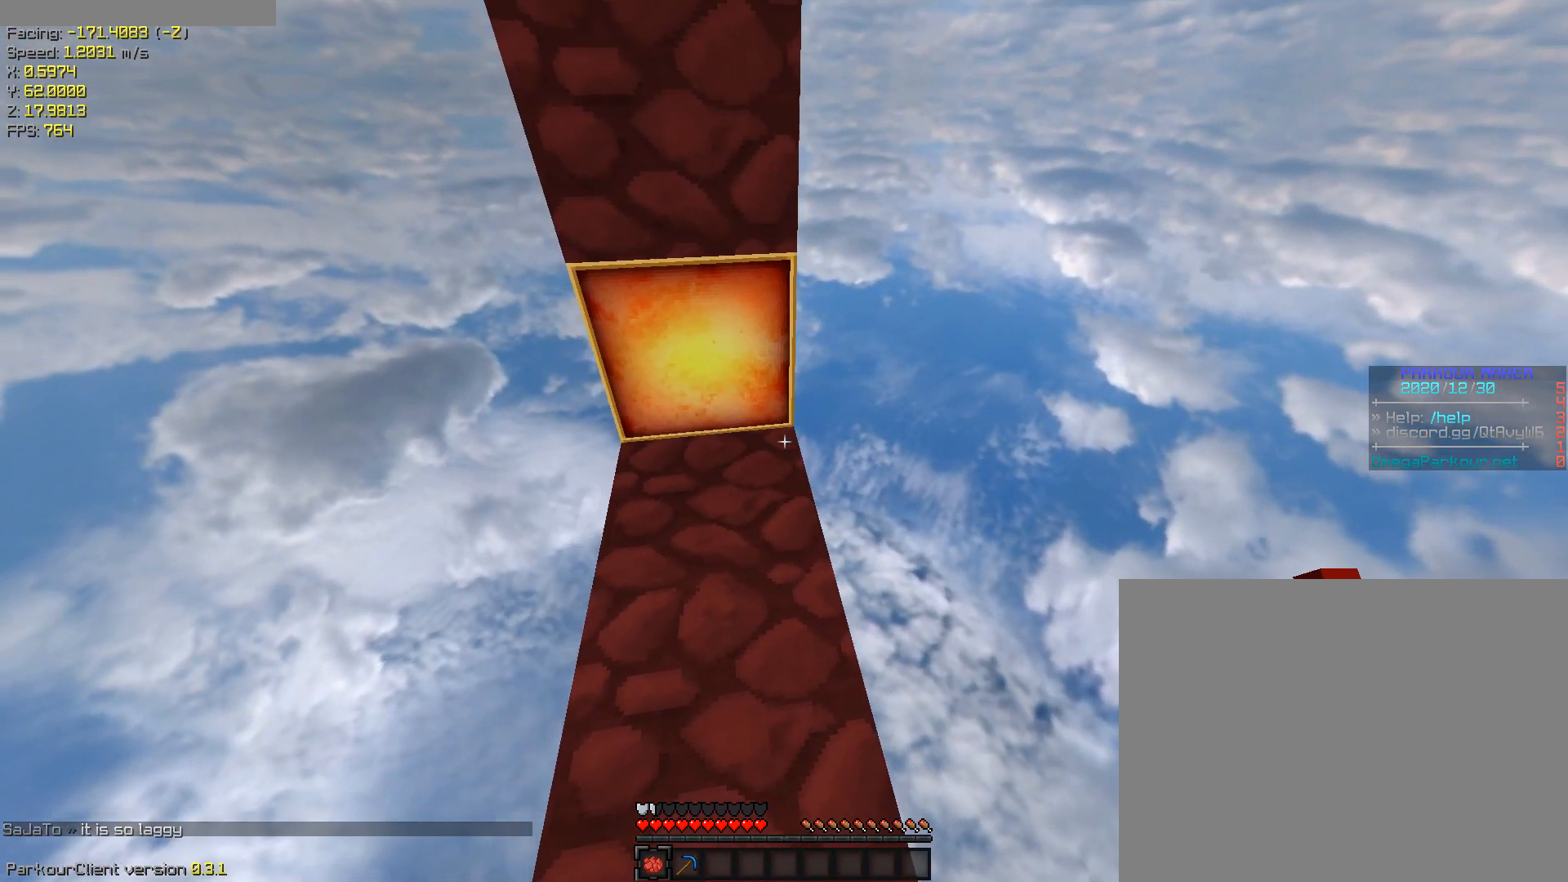
{"keys": ["a", "shift", "w"], "events": [[200, "w", "down"]]}
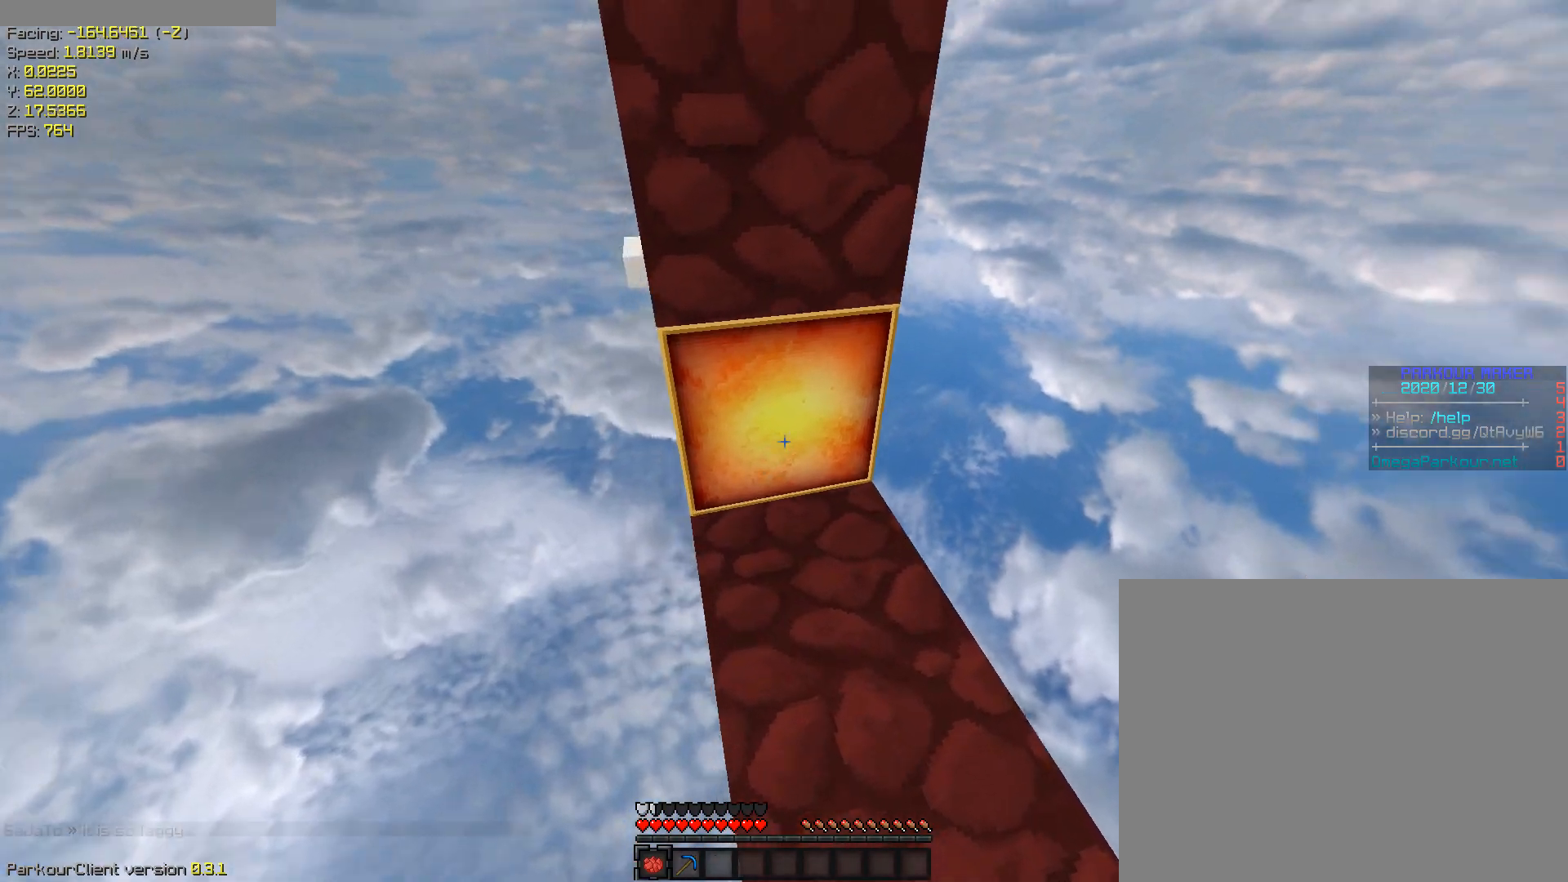
{"keys": ["ctrl", "s", "space"], "events": [[200, "a", "up"], [200, "ctrl", "down"], [200, "shift", "up"], [200, "w", "up"], [433, "s", "down"], [433, "space", "down"]]}
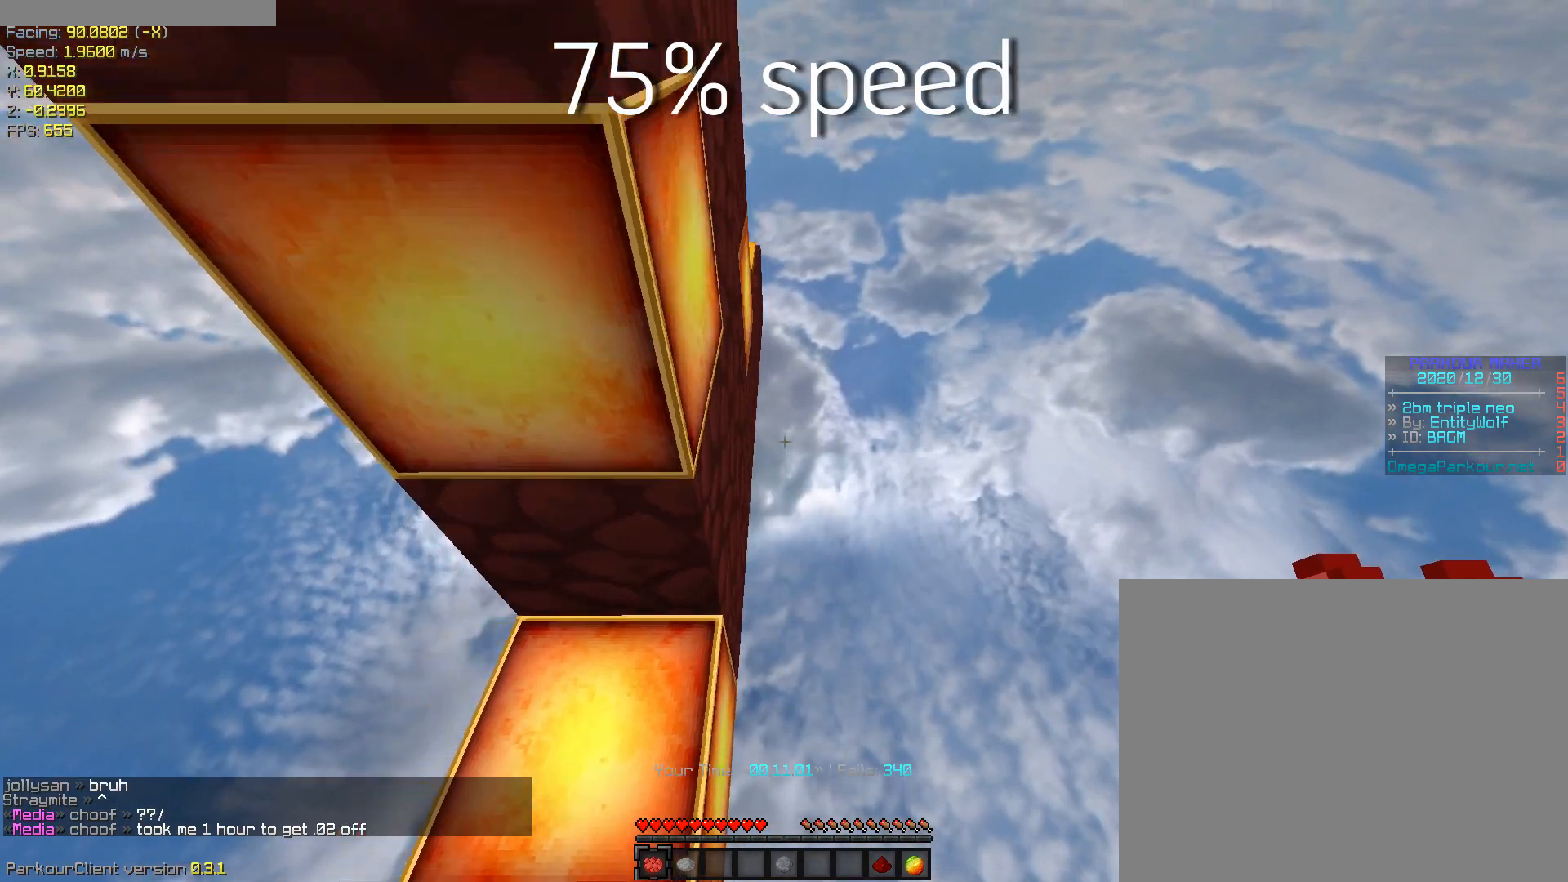
{"keys": ["ctrl", "s"], "events": [[50, "space", "up"]]}
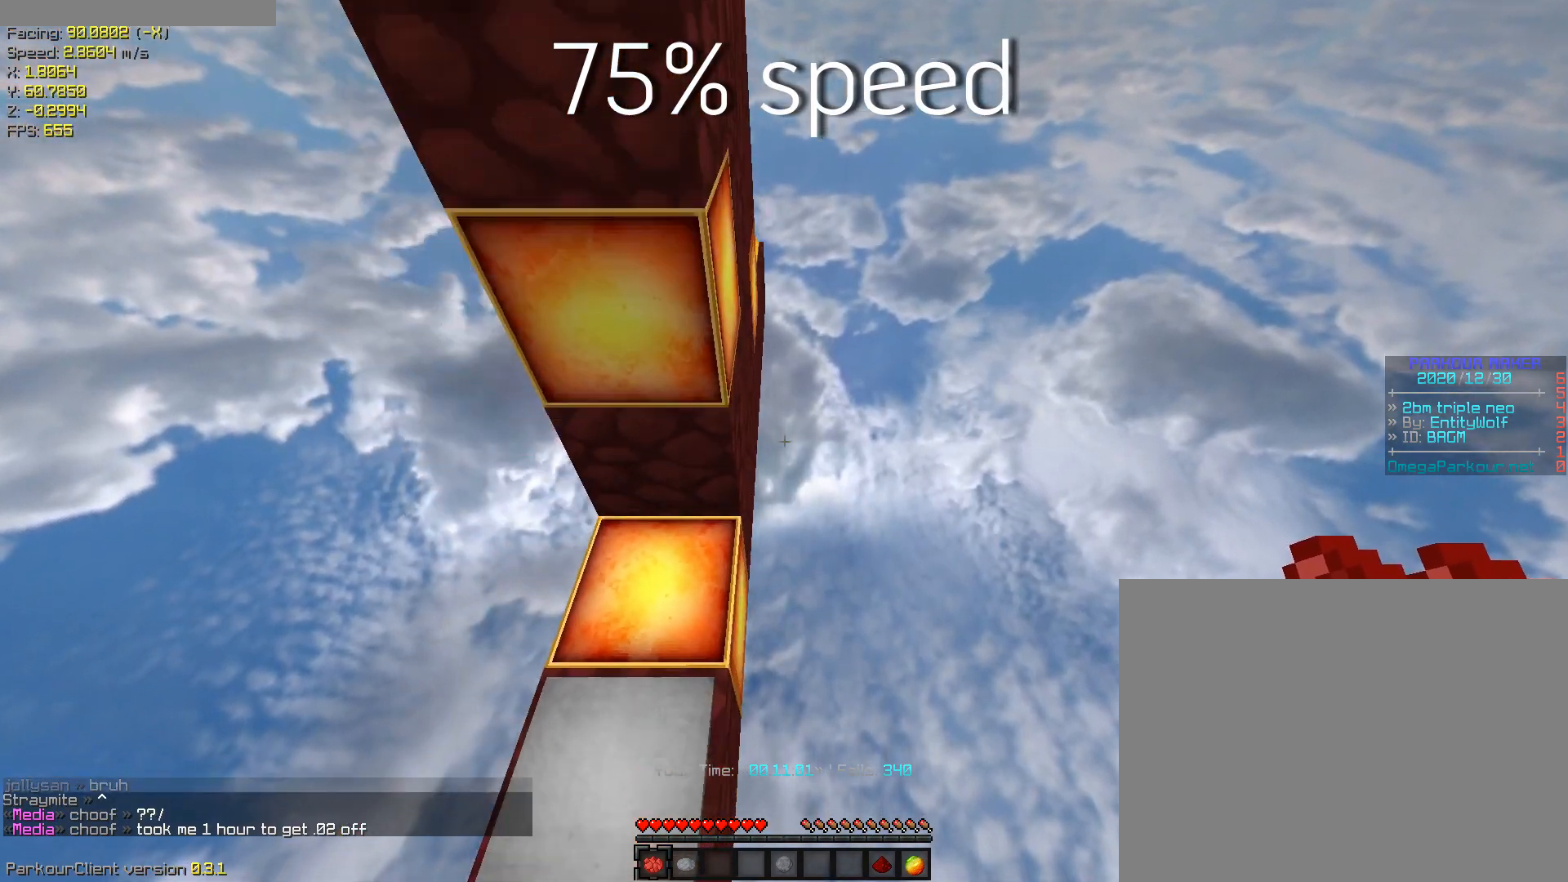
{"keys": ["ctrl", "w"], "events": [[300, "s", "up"], [300, "space", "down"], [300, "w", "down"], [333, "space", "up"]]}
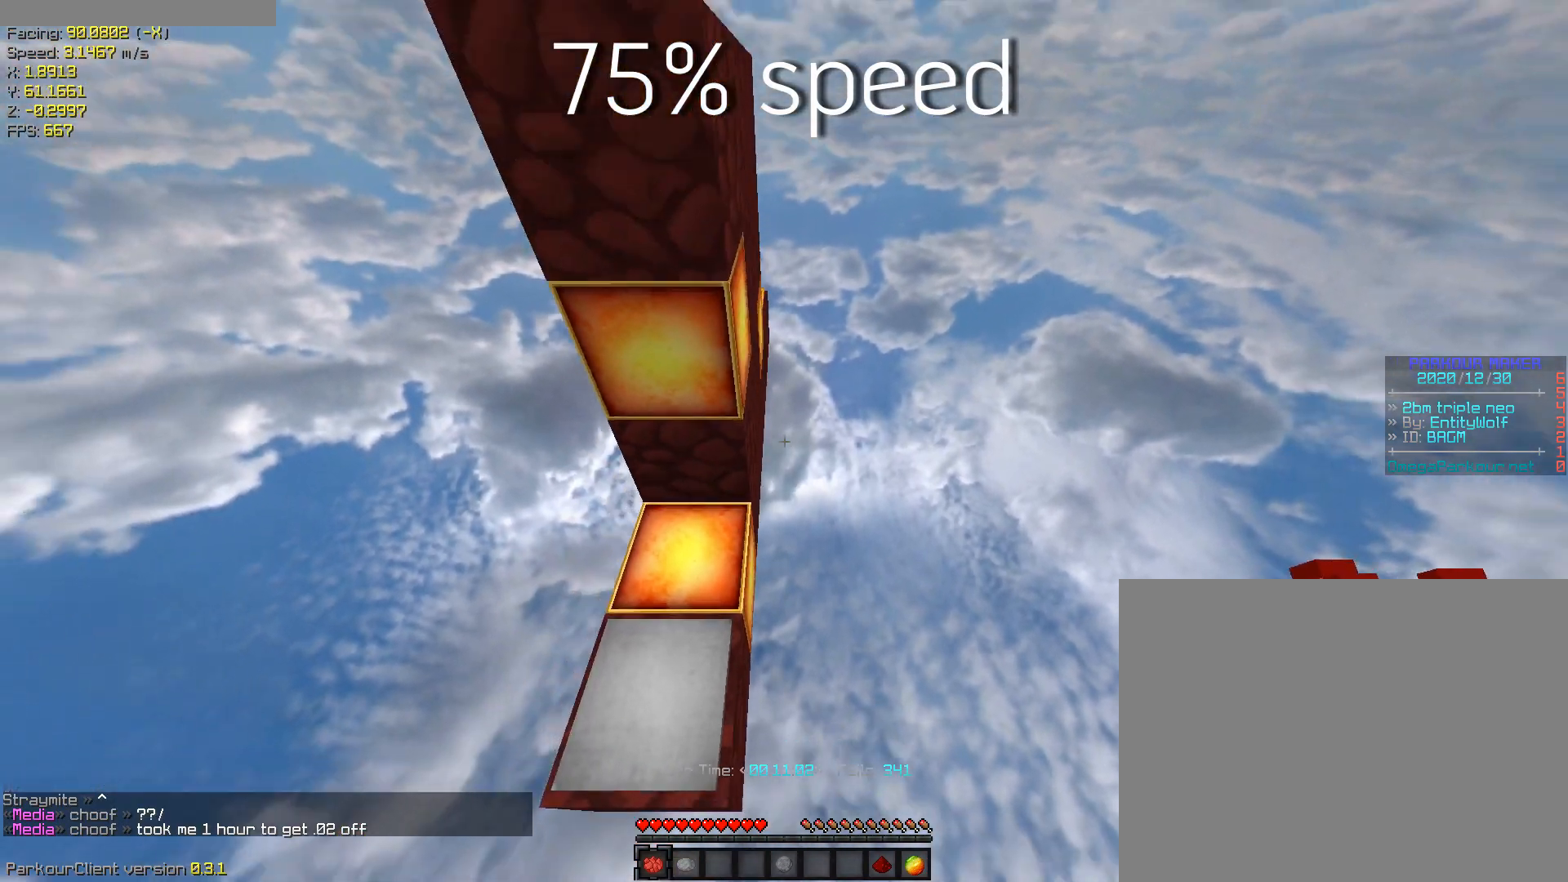
{"keys": ["ctrl", "w"], "events": []}
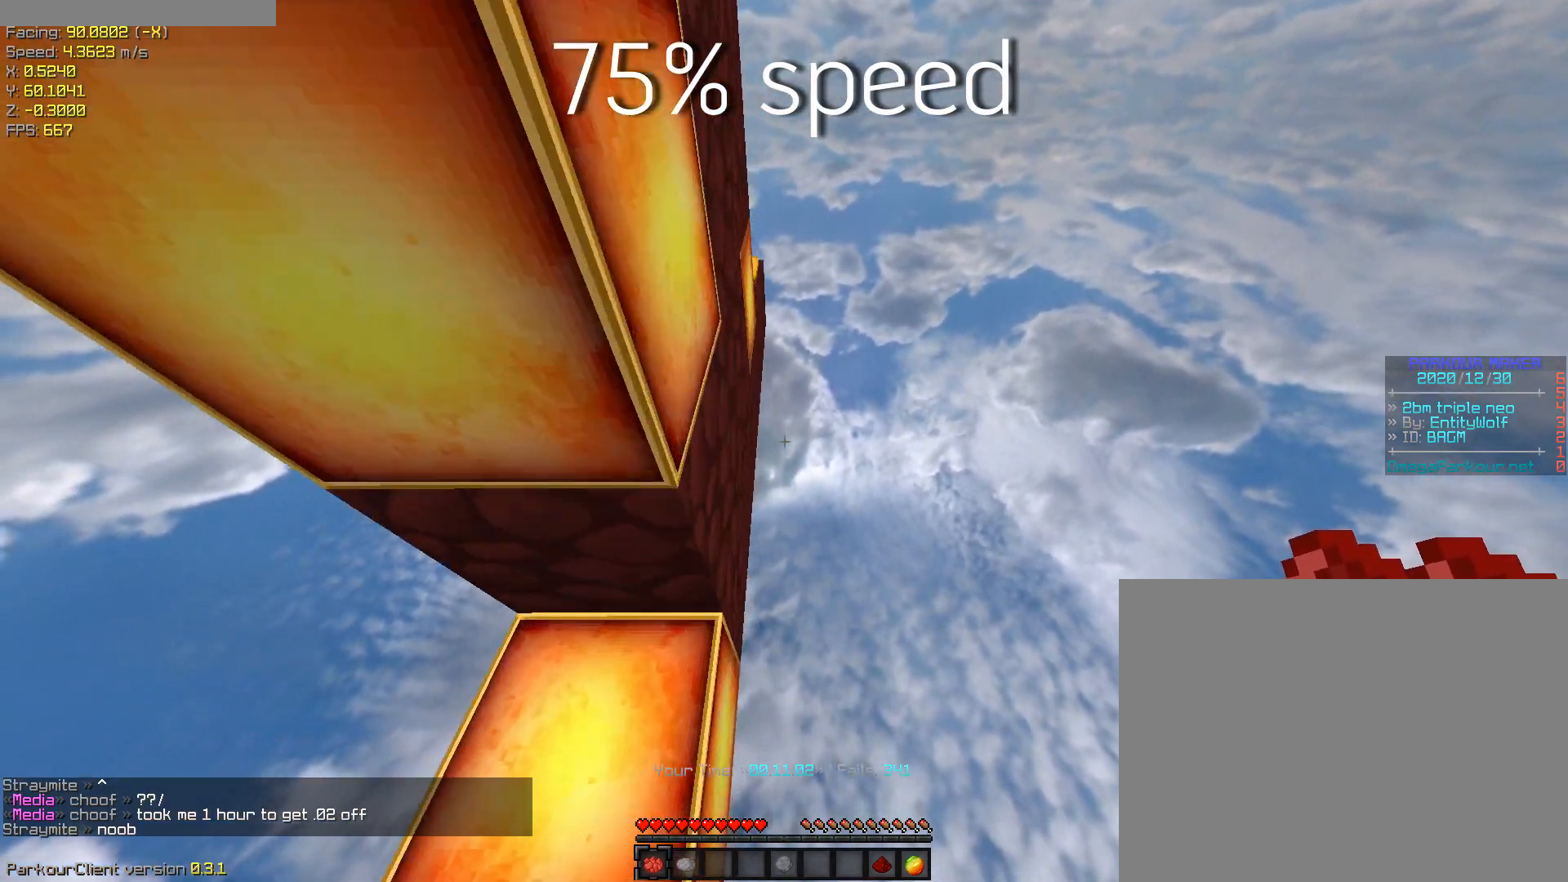
{"keys": ["a", "w"], "events": [[83, "space", "down"], [133, "a", "down"], [133, "ctrl", "up"], [267, "space", "up"]]}
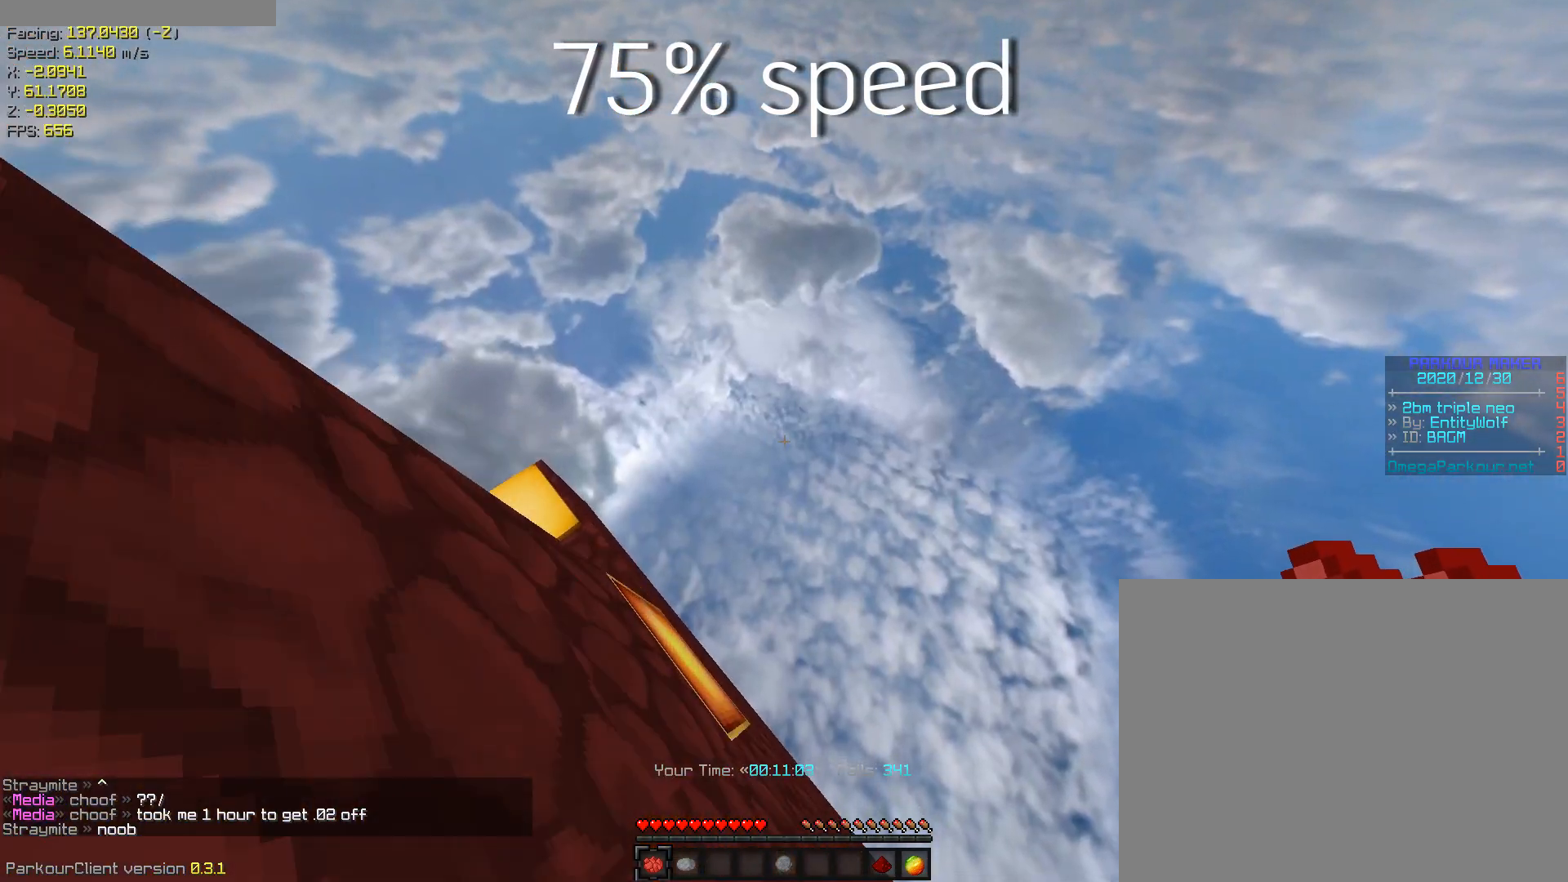
{"keys": ["a", "w"], "events": []}
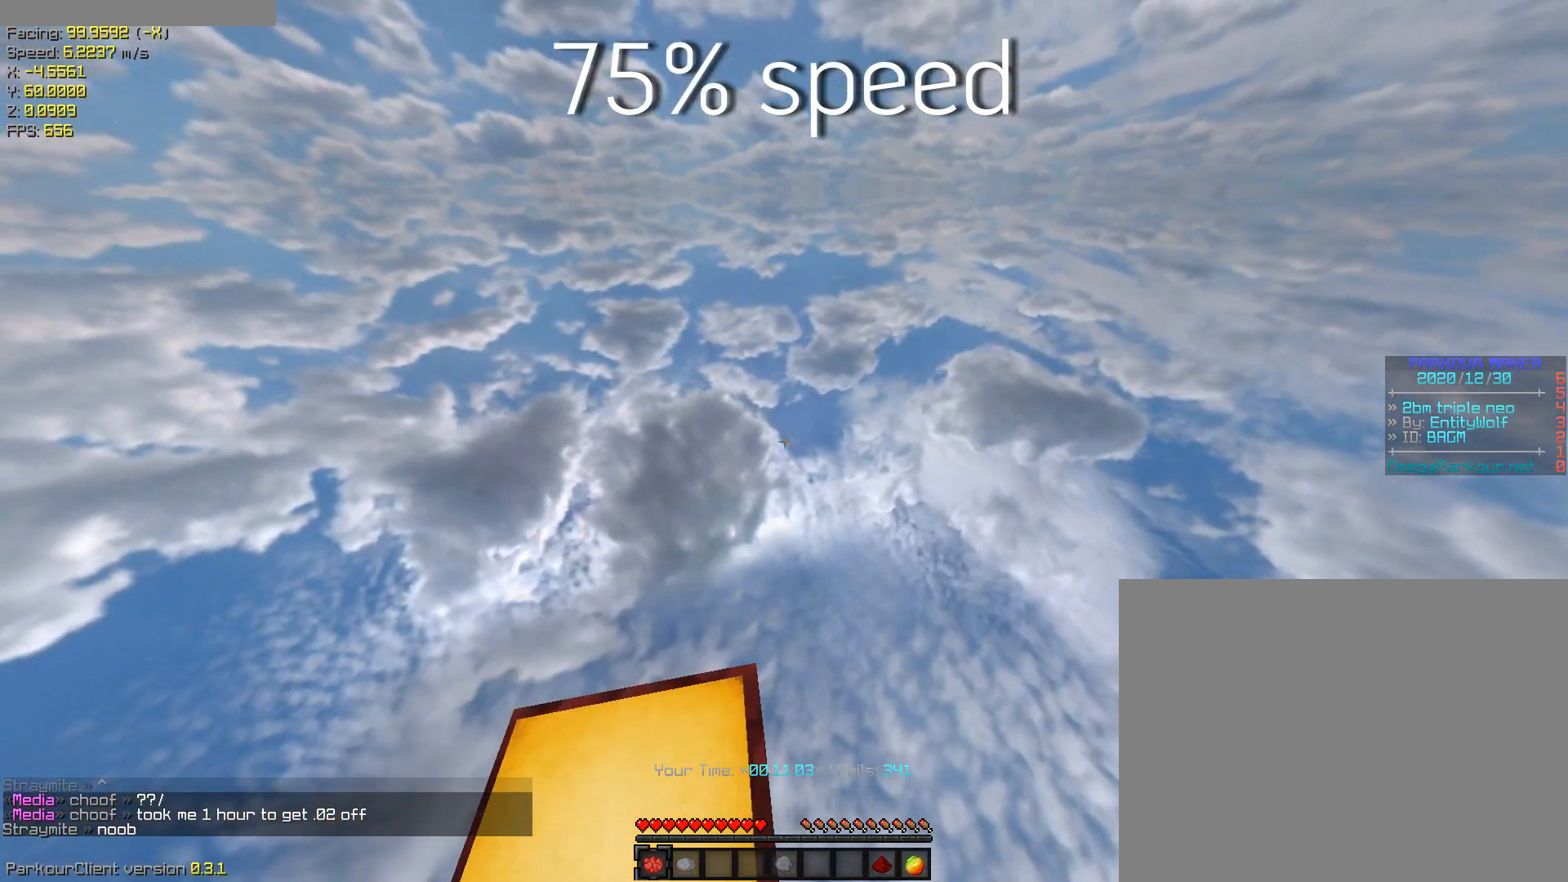
{"keys": ["ctrl", "s", "space"], "events": [[117, "a", "up"], [117, "w", "up"], [233, "s", "down"], [233, "shift", "down"], [300, "ctrl", "down"], [300, "s", "up"], [300, "shift", "up"], [467, "s", "down"], [467, "space", "down"]]}
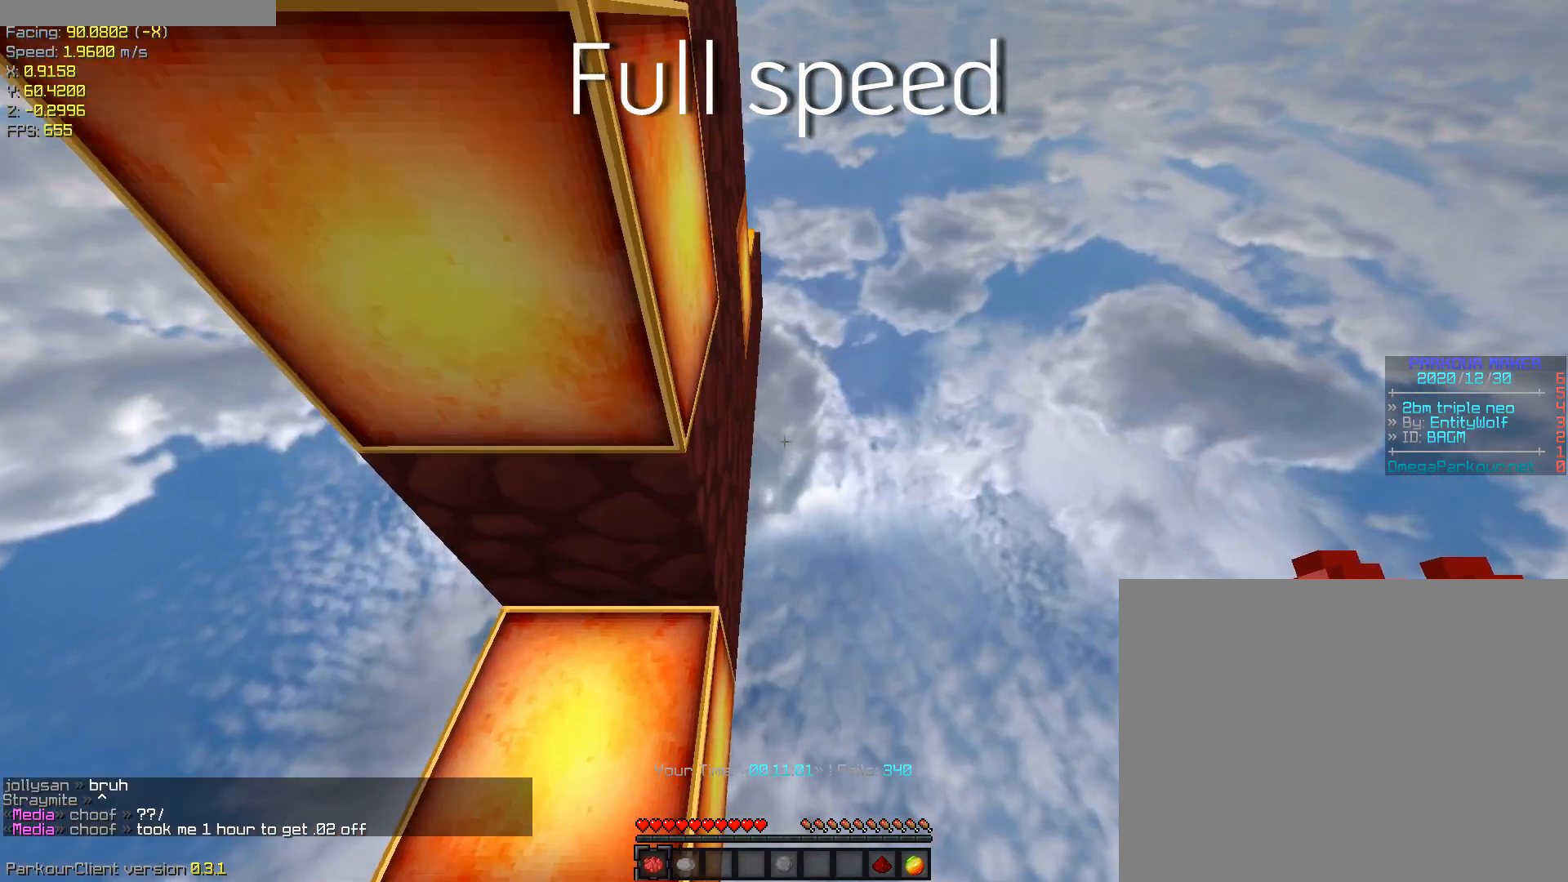
{"keys": ["ctrl", "s"], "events": [[67, "space", "up"]]}
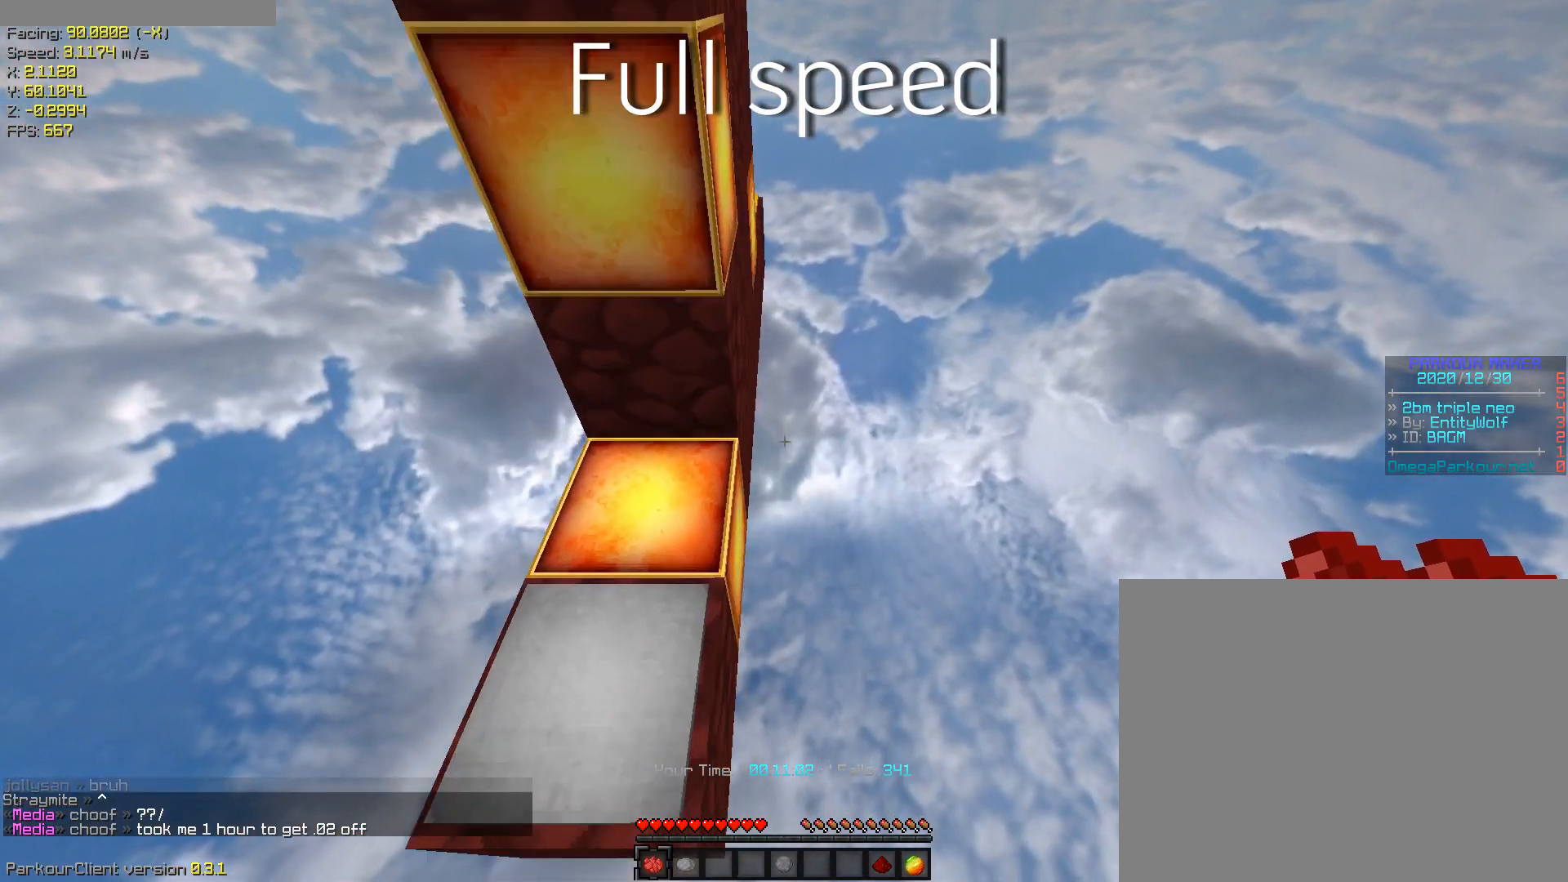
{"keys": ["ctrl", "w"], "events": [[133, "s", "up"], [133, "space", "down"], [133, "w", "down"], [167, "space", "up"]]}
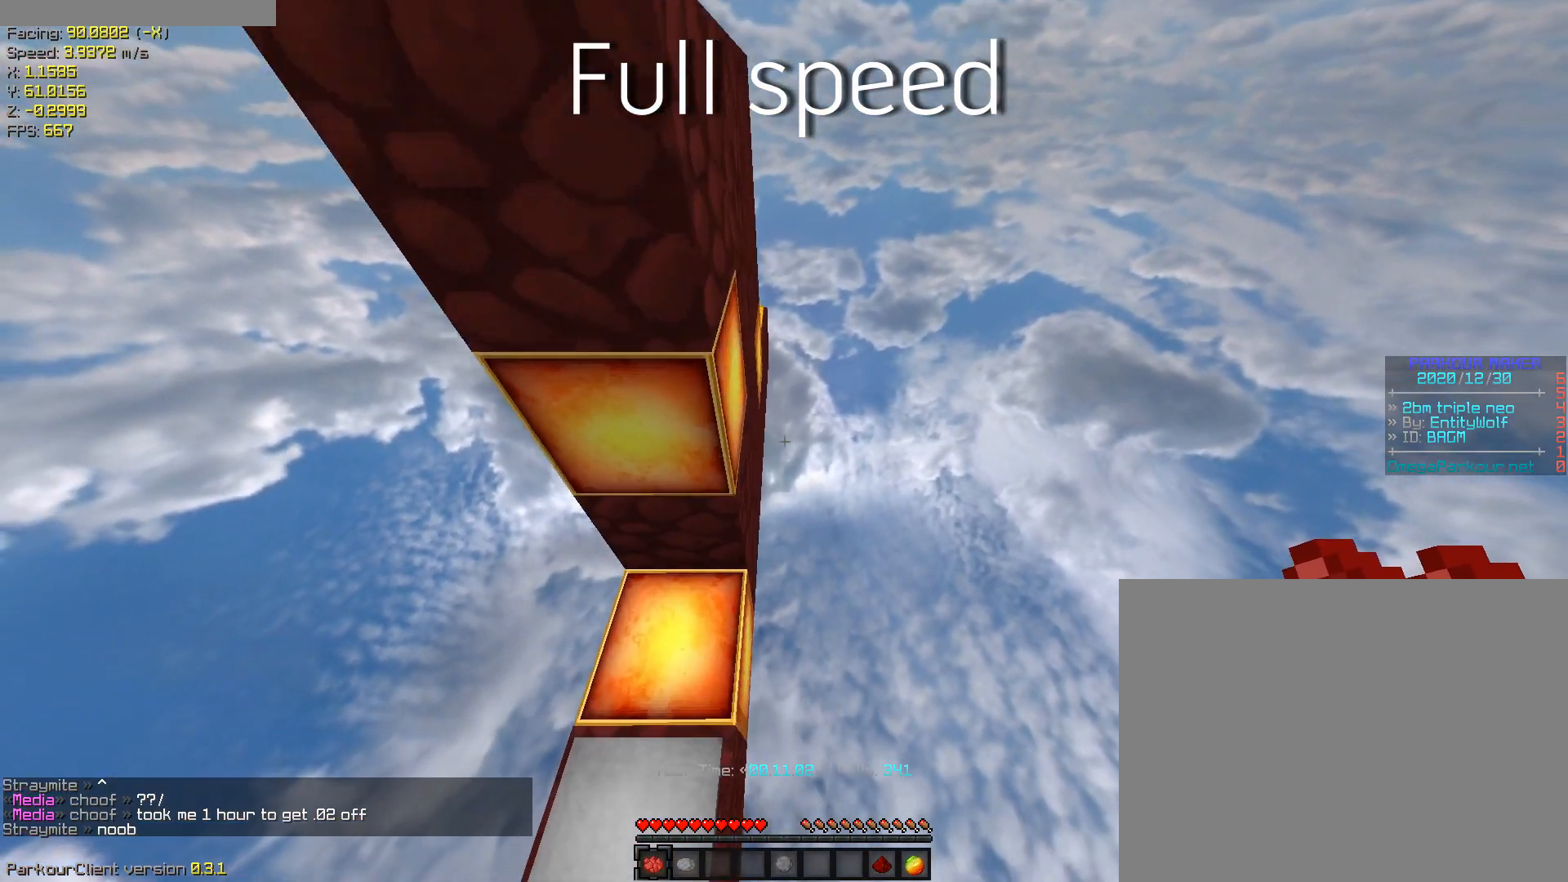
{"keys": ["a", "w"], "events": [[233, "space", "down"], [283, "a", "down"], [283, "ctrl", "up"], [383, "space", "up"]]}
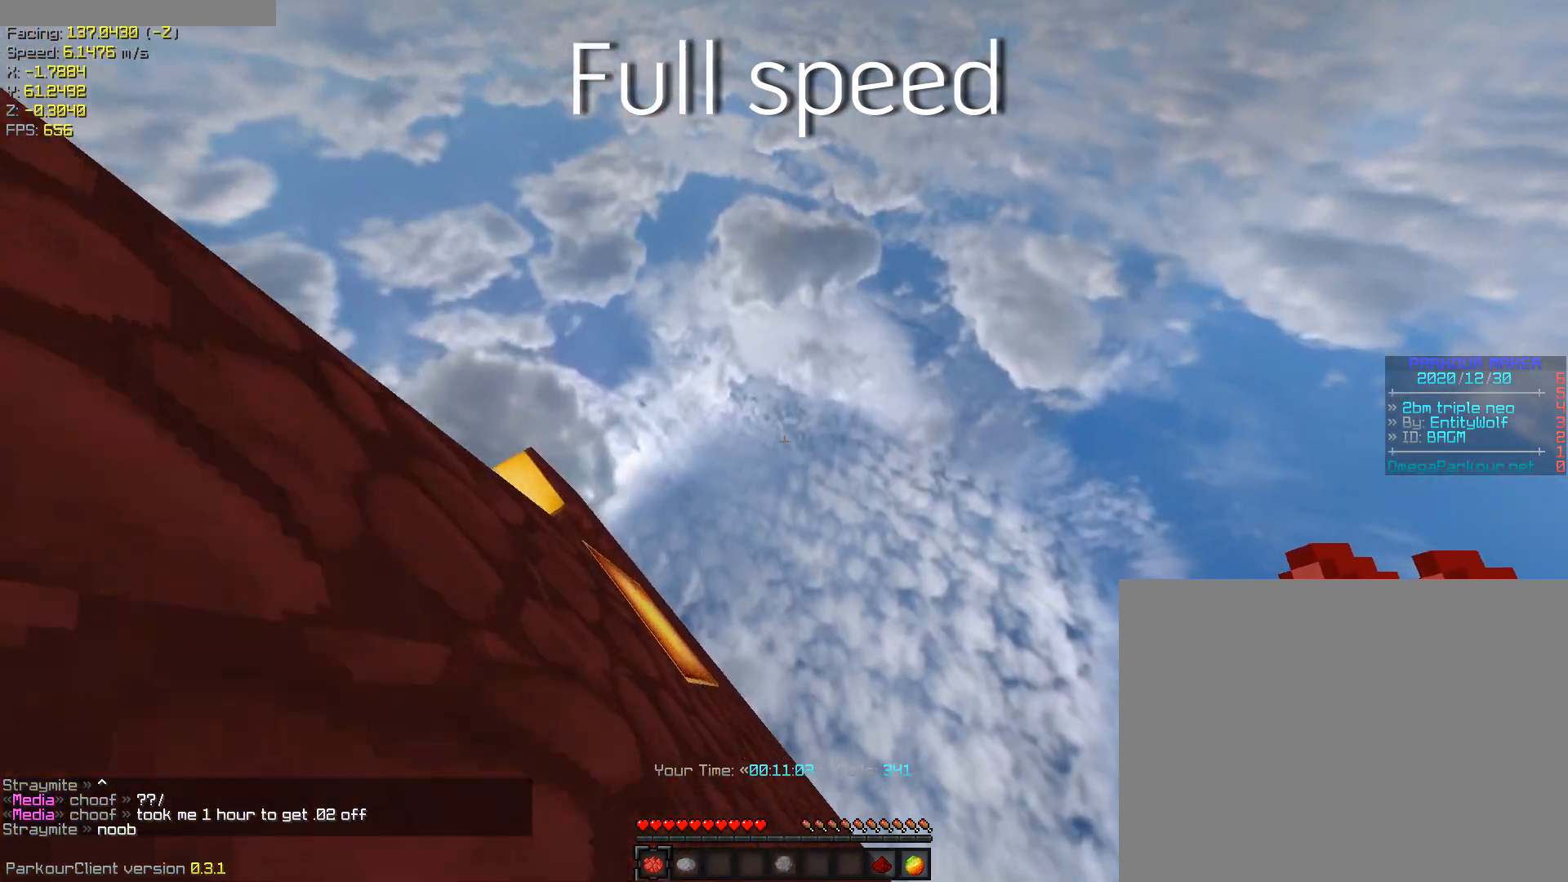
{"keys": ["a", "w"], "events": []}
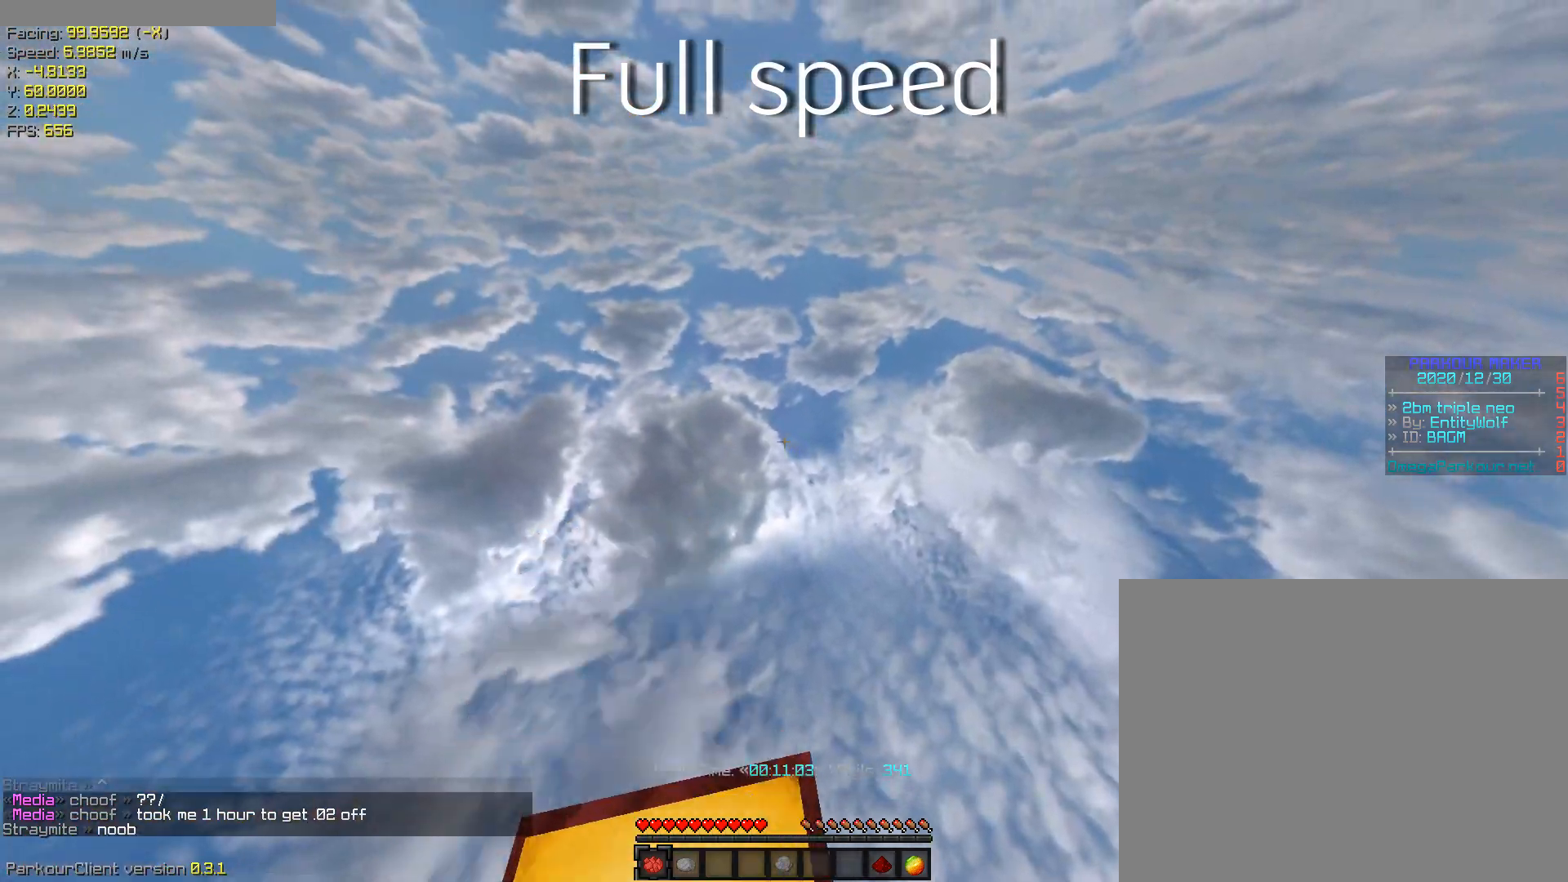
{"keys": ["s"], "events": [[33, "a", "up"], [33, "w", "up"], [117, "s", "down"], [117, "shift", "down"], [400, "shift", "up"]]}
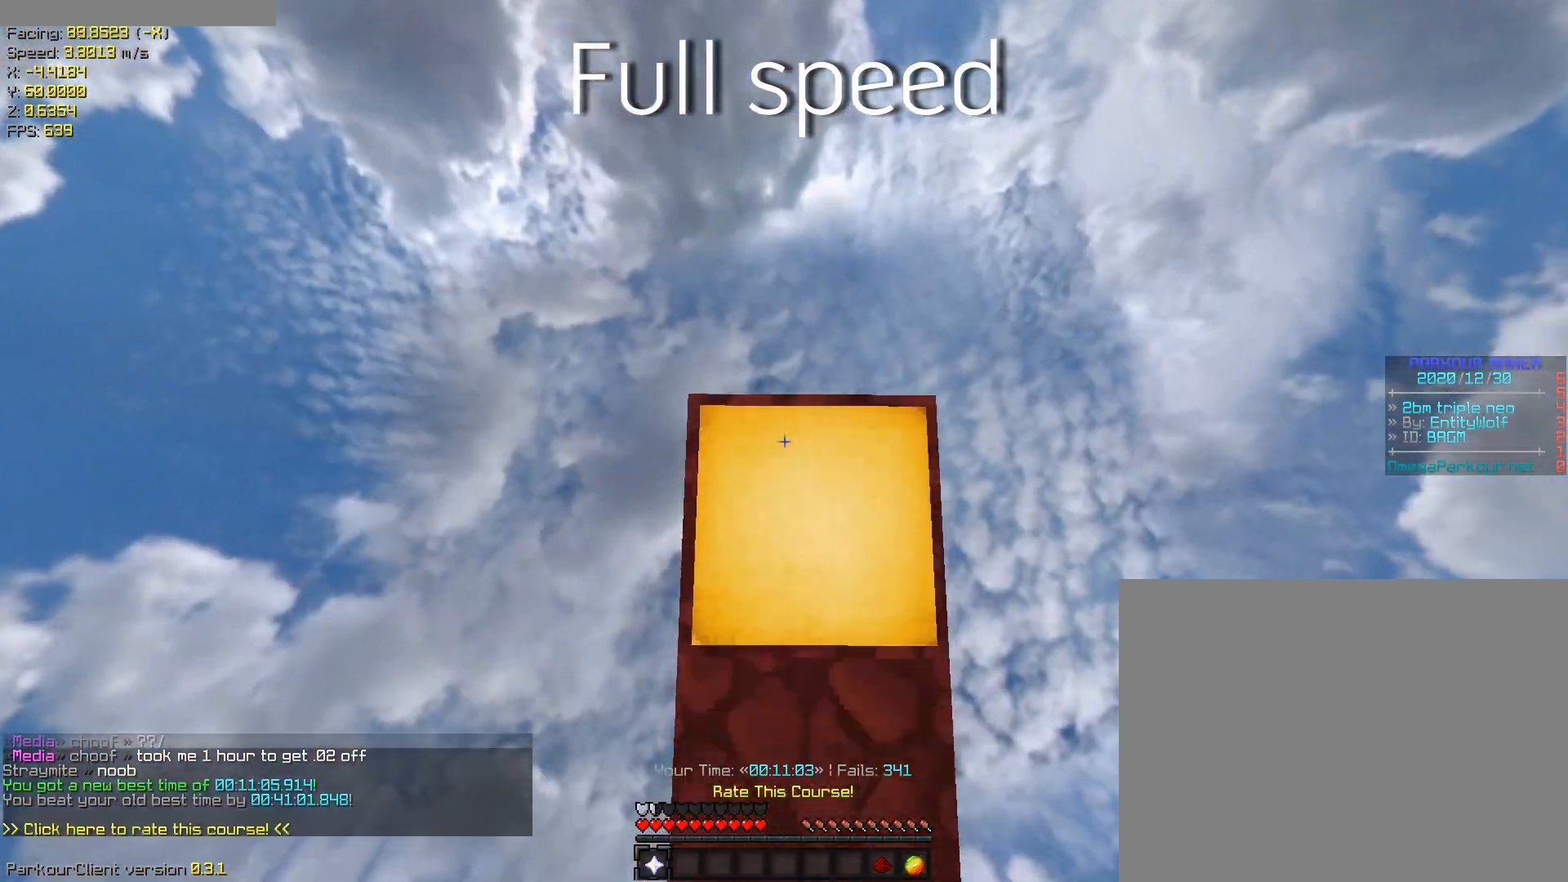
{"keys": ["ctrl", "w"], "events": [[50, "s", "up"], [100, "shift", "down"], [333, "s", "down"], [400, "ctrl", "down"], [400, "s", "up"], [400, "shift", "up"], [400, "w", "down"]]}
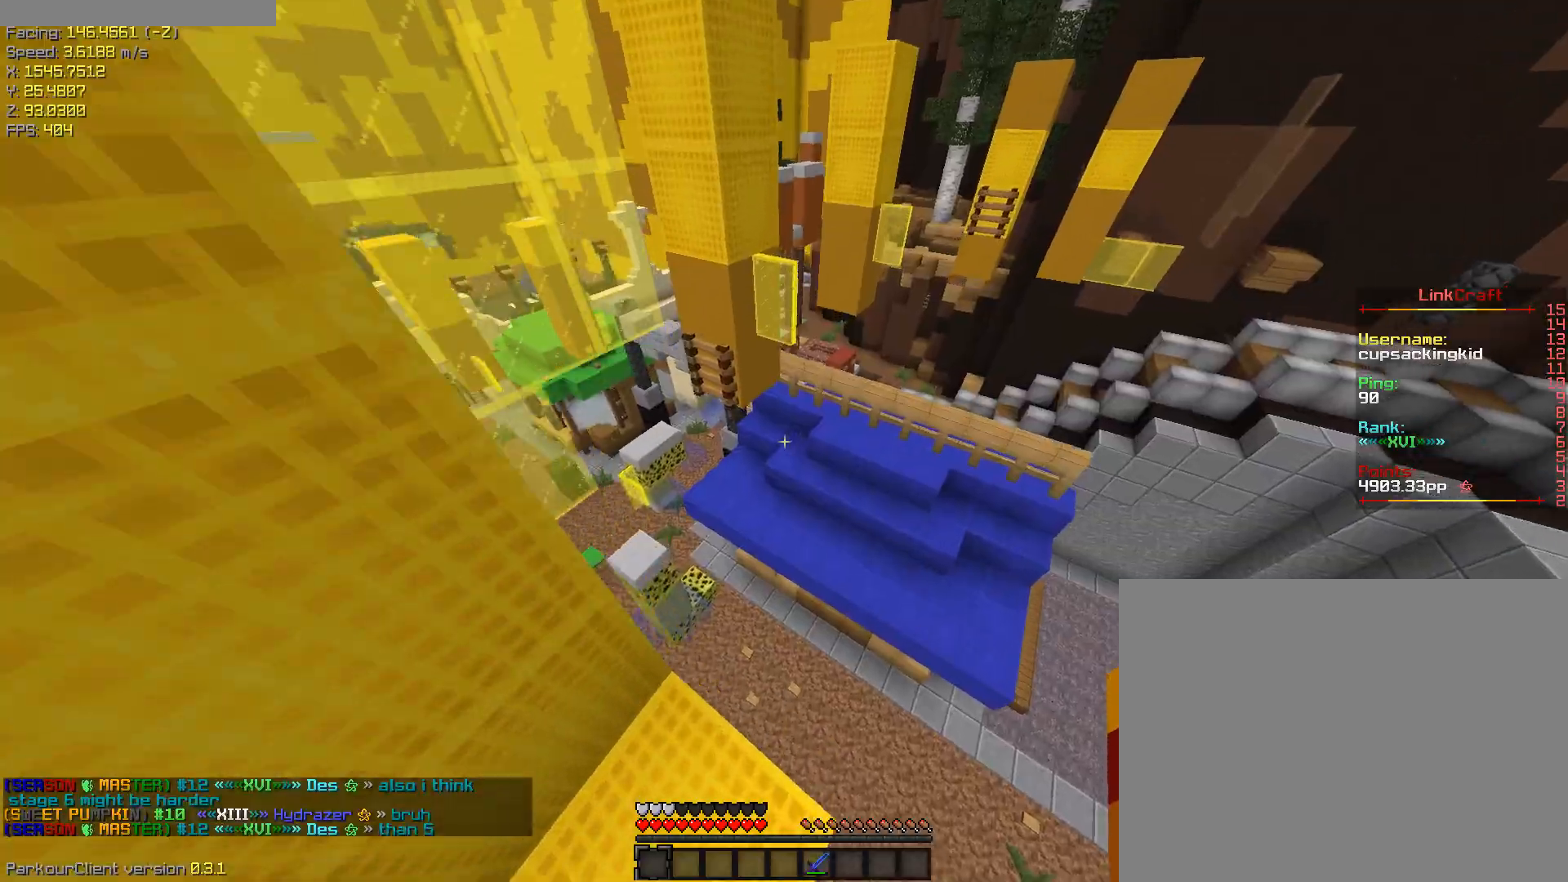
{"keys": ["a", "w"], "events": [[50, "space", "down"], [233, "a", "down"], [283, "ctrl", "up"], [383, "space", "up"]]}
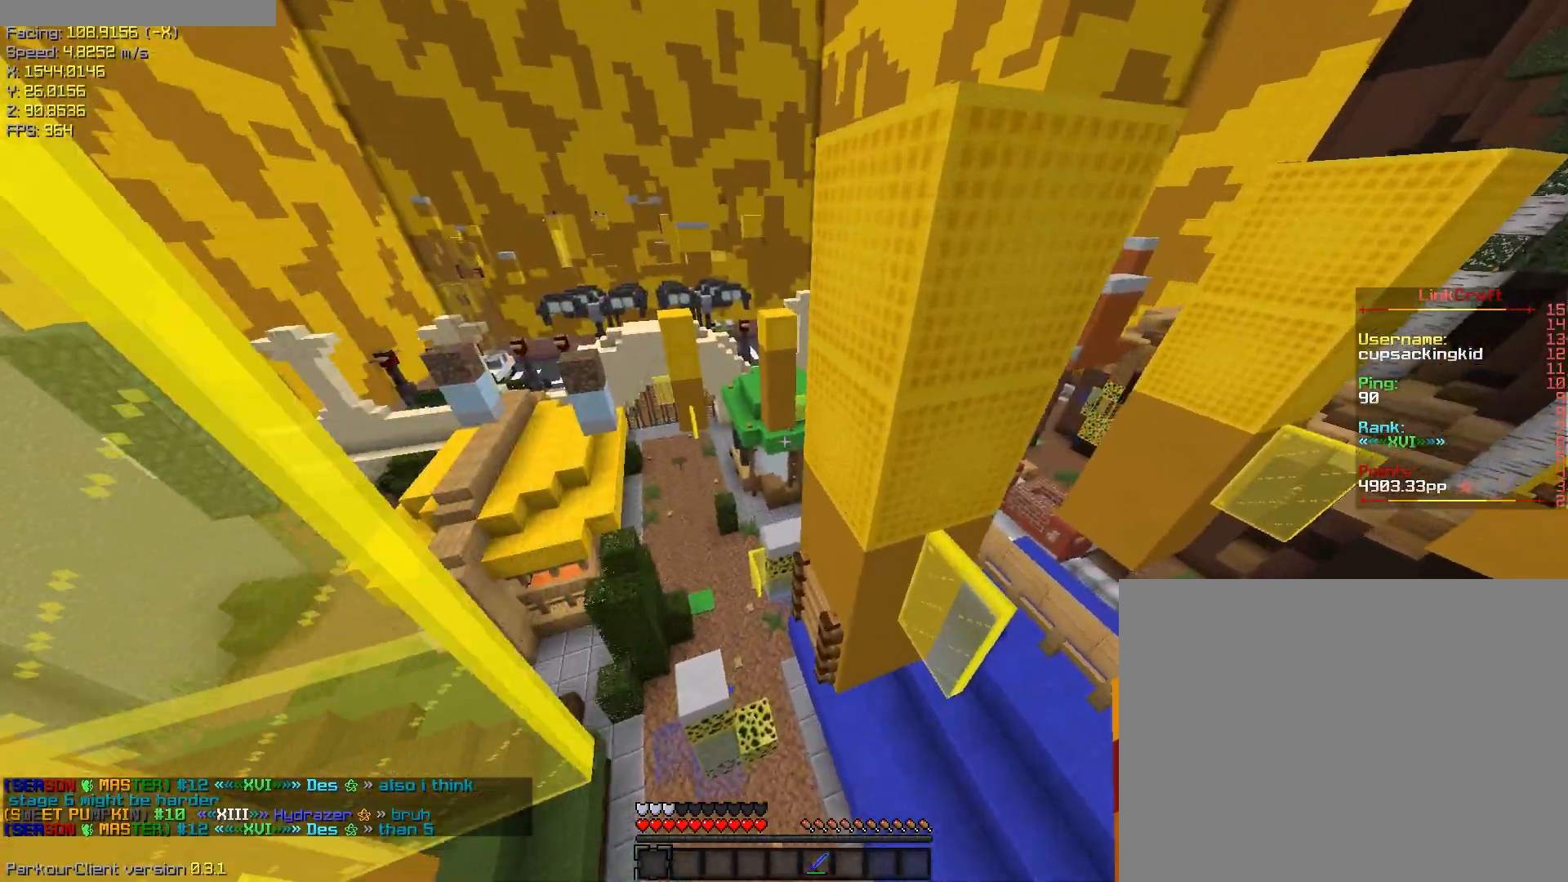
{"keys": ["d", "shift", "w"], "events": [[200, "a", "up"], [200, "shift", "down"], [350, "d", "down"]]}